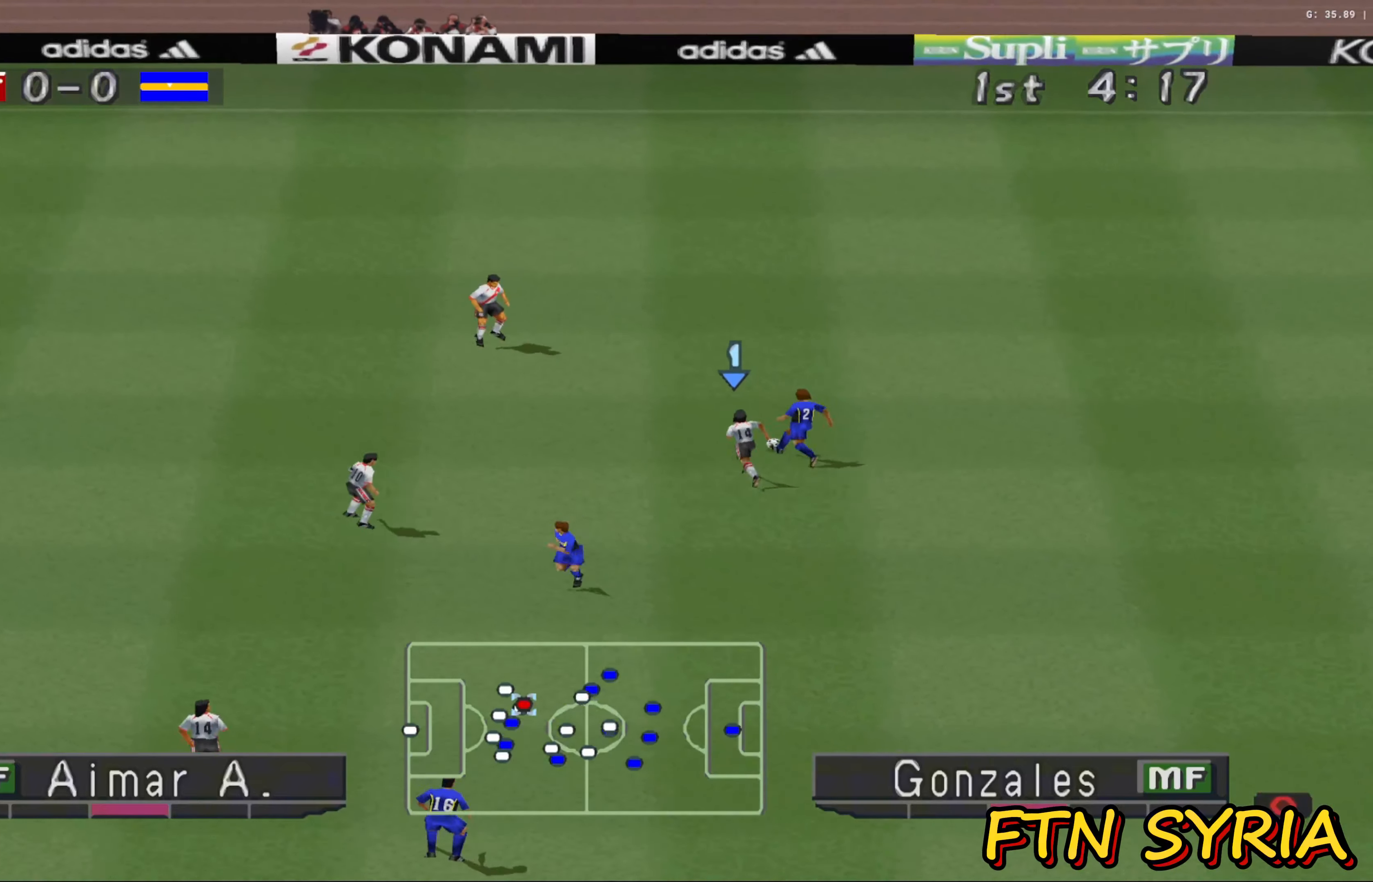
Gameplay with a controller (PlayStation layout); each line is a JSON object with the inputs held at the frame after it. "events" lists button and stick changes between this image and that frame as [ms after this image, input, new state], when the widget could be followed in between. Not read: right_stick.
{"buttons": [], "left_stick": "up-left", "events": [[217, "CROSS", "up"], [367, "R1", "up"]]}
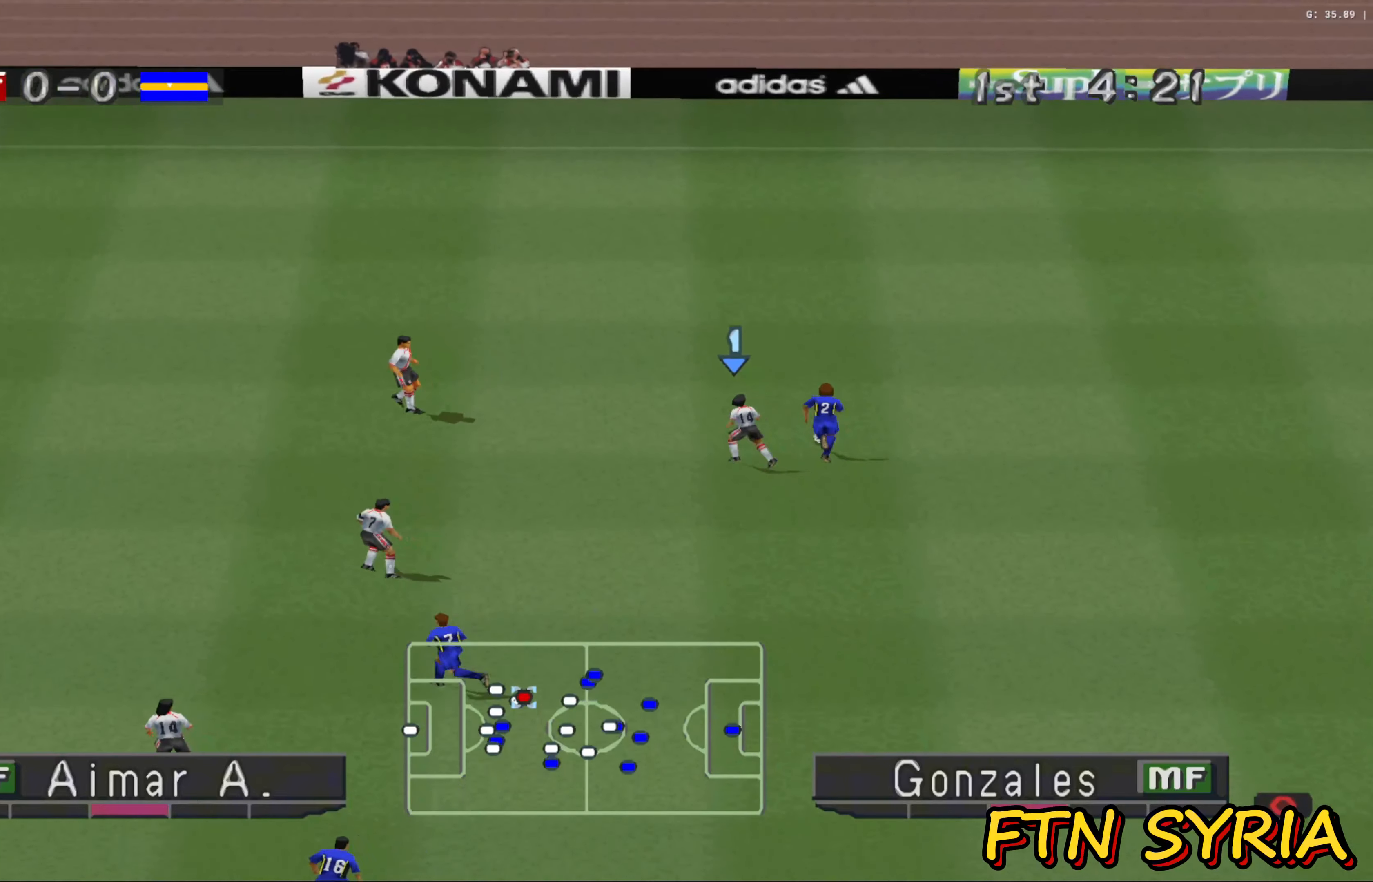
{"buttons": ["CROSS", "R1"], "left_stick": "up-left", "events": [[450, "R1", "down"], [483, "CROSS", "down"]]}
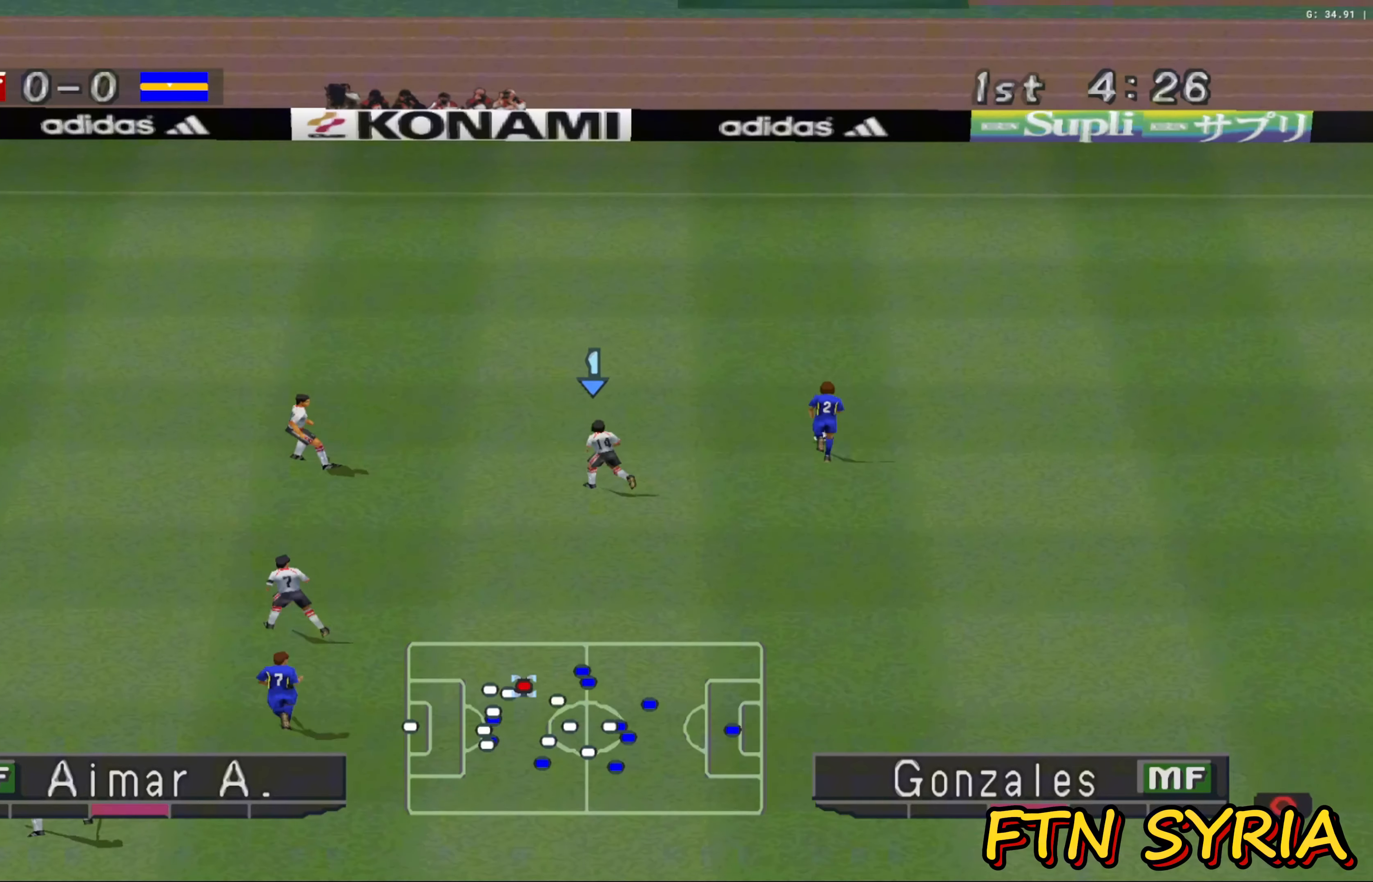
{"buttons": ["CROSS", "R1"], "left_stick": "up-left", "events": []}
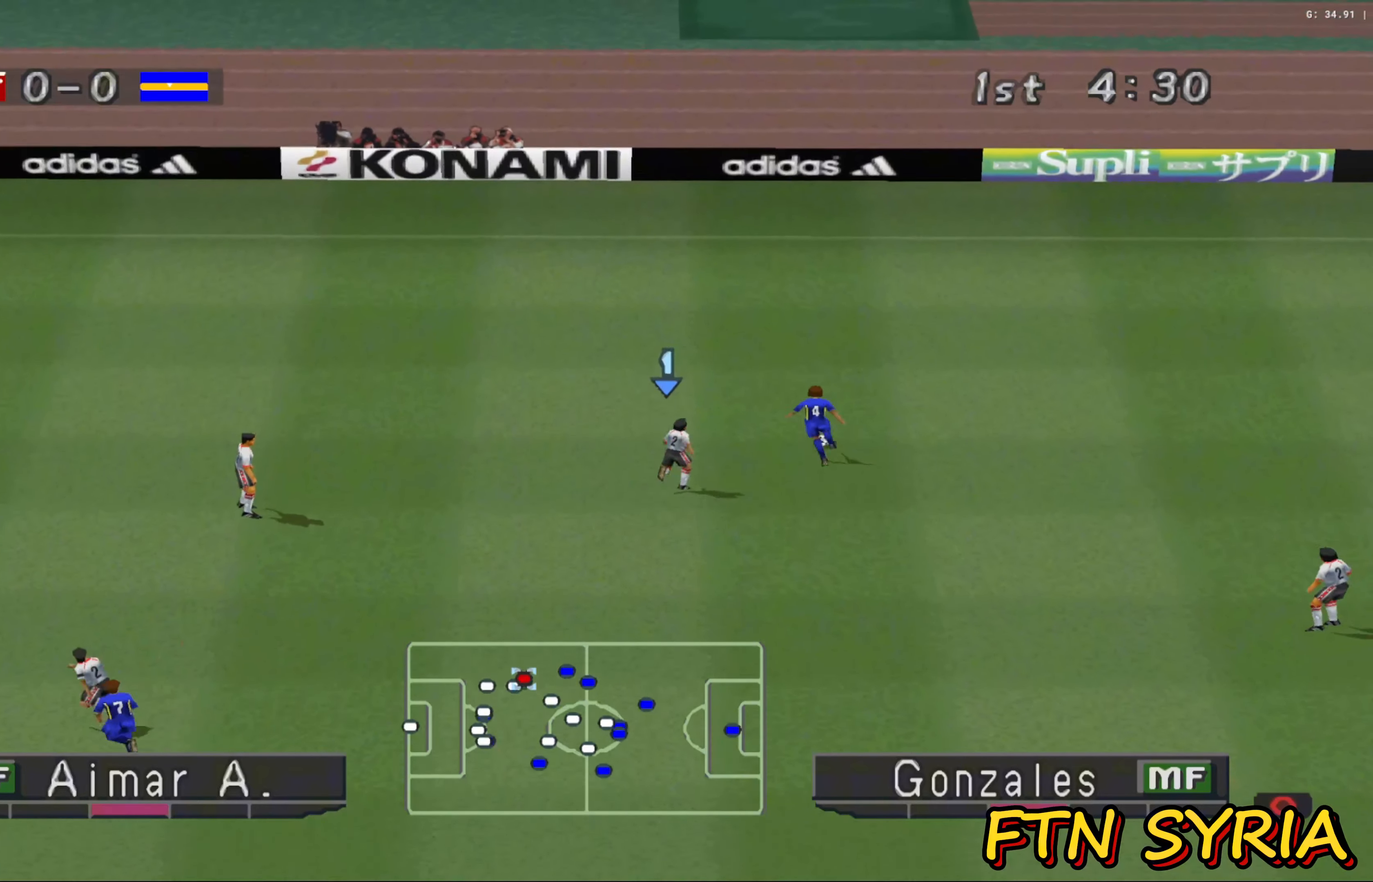
{"buttons": [], "left_stick": "up-left", "events": [[300, "CROSS", "up"], [300, "R1", "up"]]}
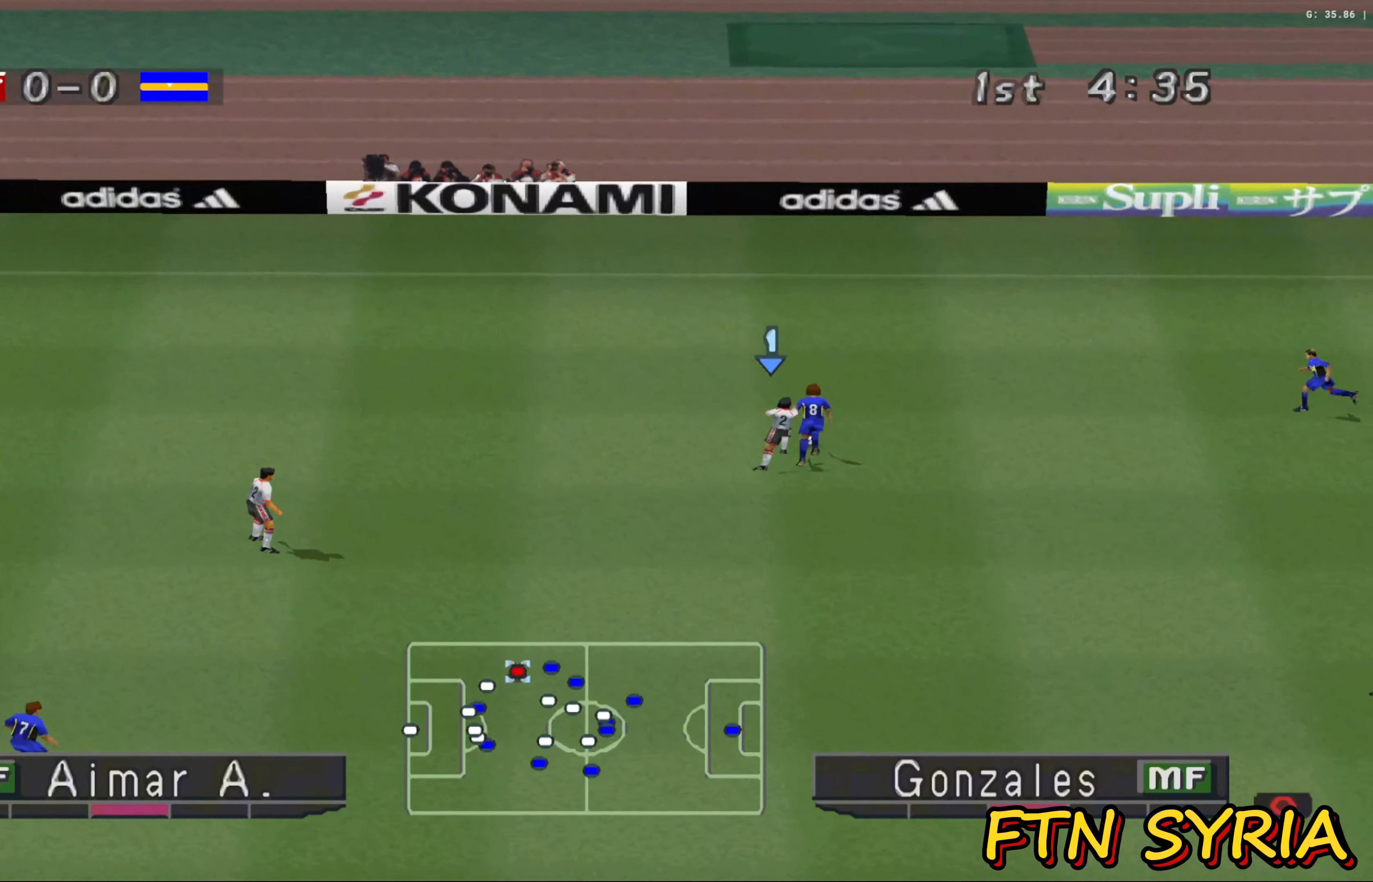
{"buttons": ["CROSS", "R1"], "left_stick": "up-left", "events": [[333, "CROSS", "down"], [333, "R1", "down"]]}
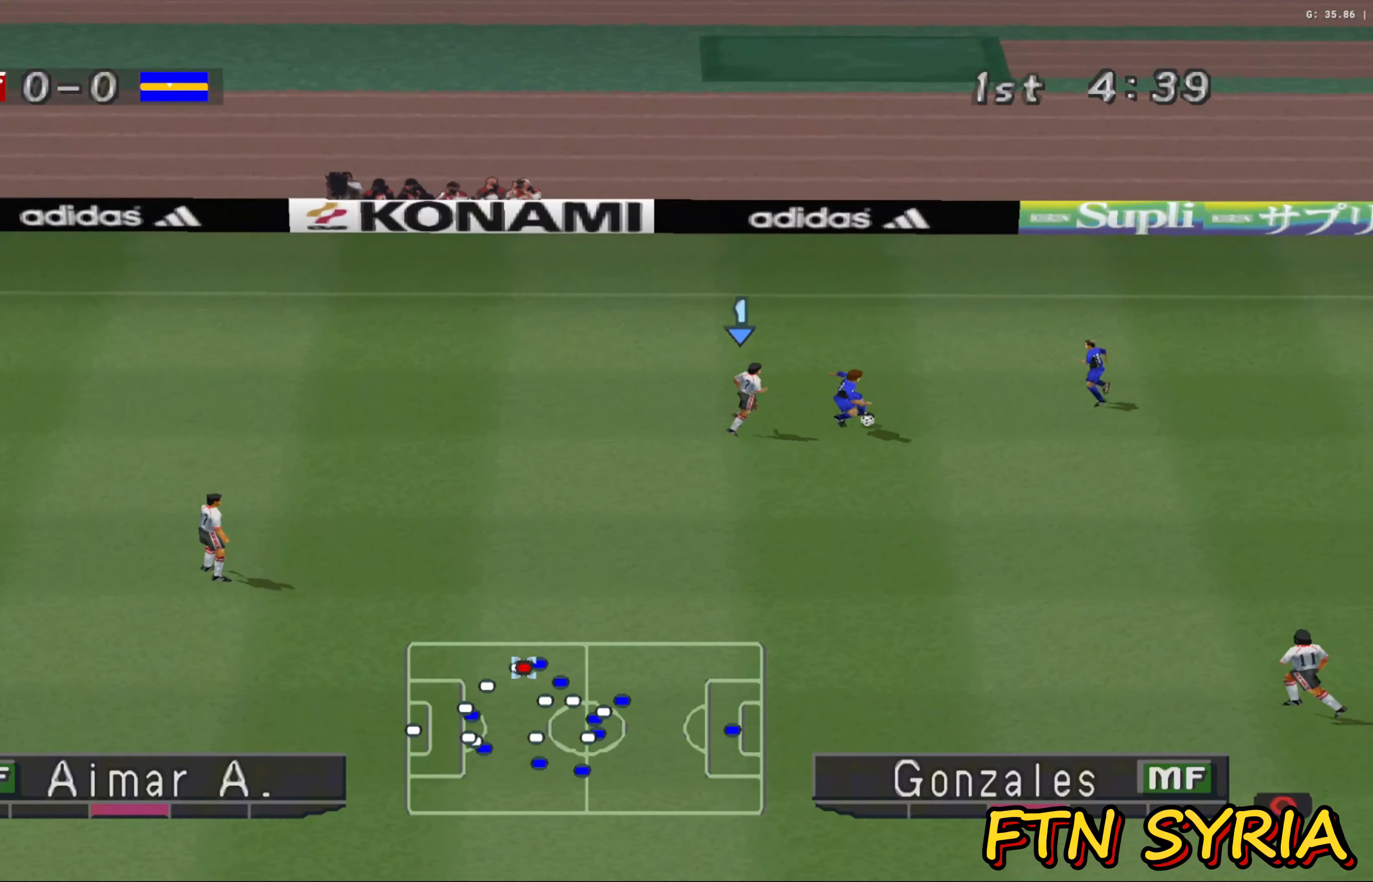
{"buttons": ["CROSS", "R1"], "left_stick": "down", "events": [[383, "left_stick", "down"]]}
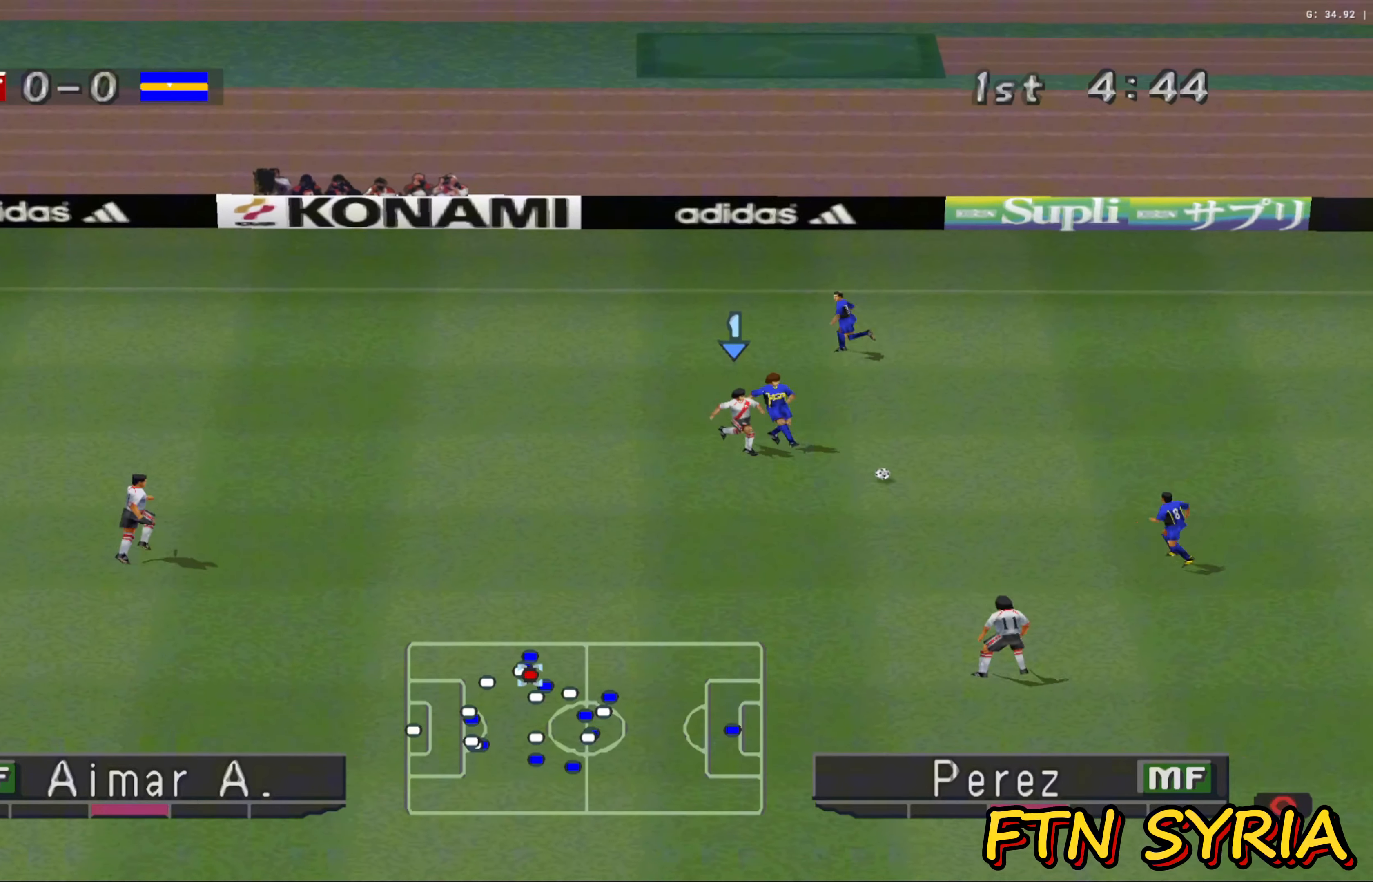
{"buttons": [], "left_stick": "down", "events": [[233, "CROSS", "up"], [250, "R1", "up"]]}
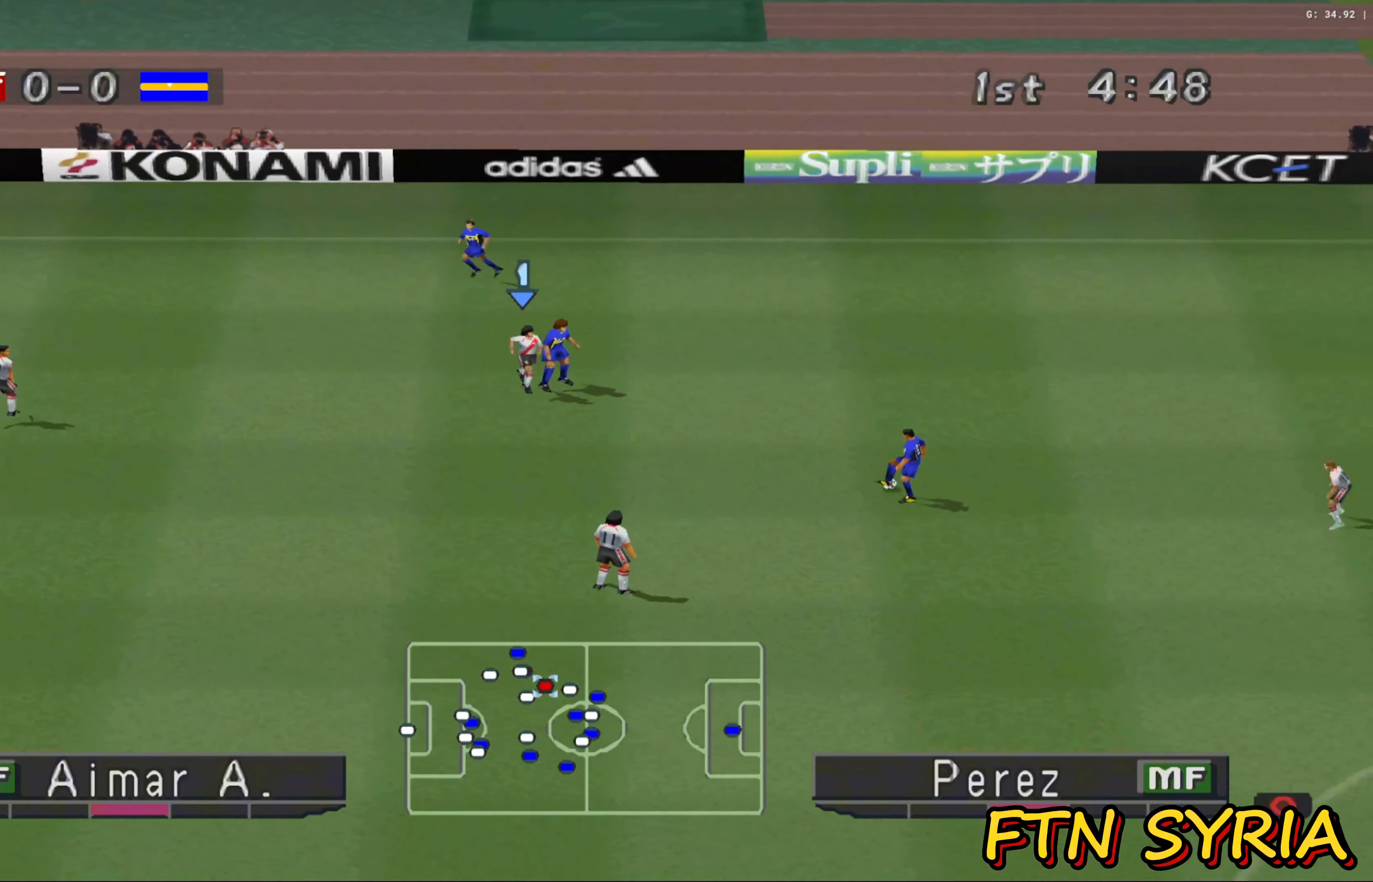
{"buttons": ["CROSS", "SQUARE", "R1"], "left_stick": "down", "events": [[217, "R1", "down"], [250, "CROSS", "down"], [333, "SQUARE", "down"]]}
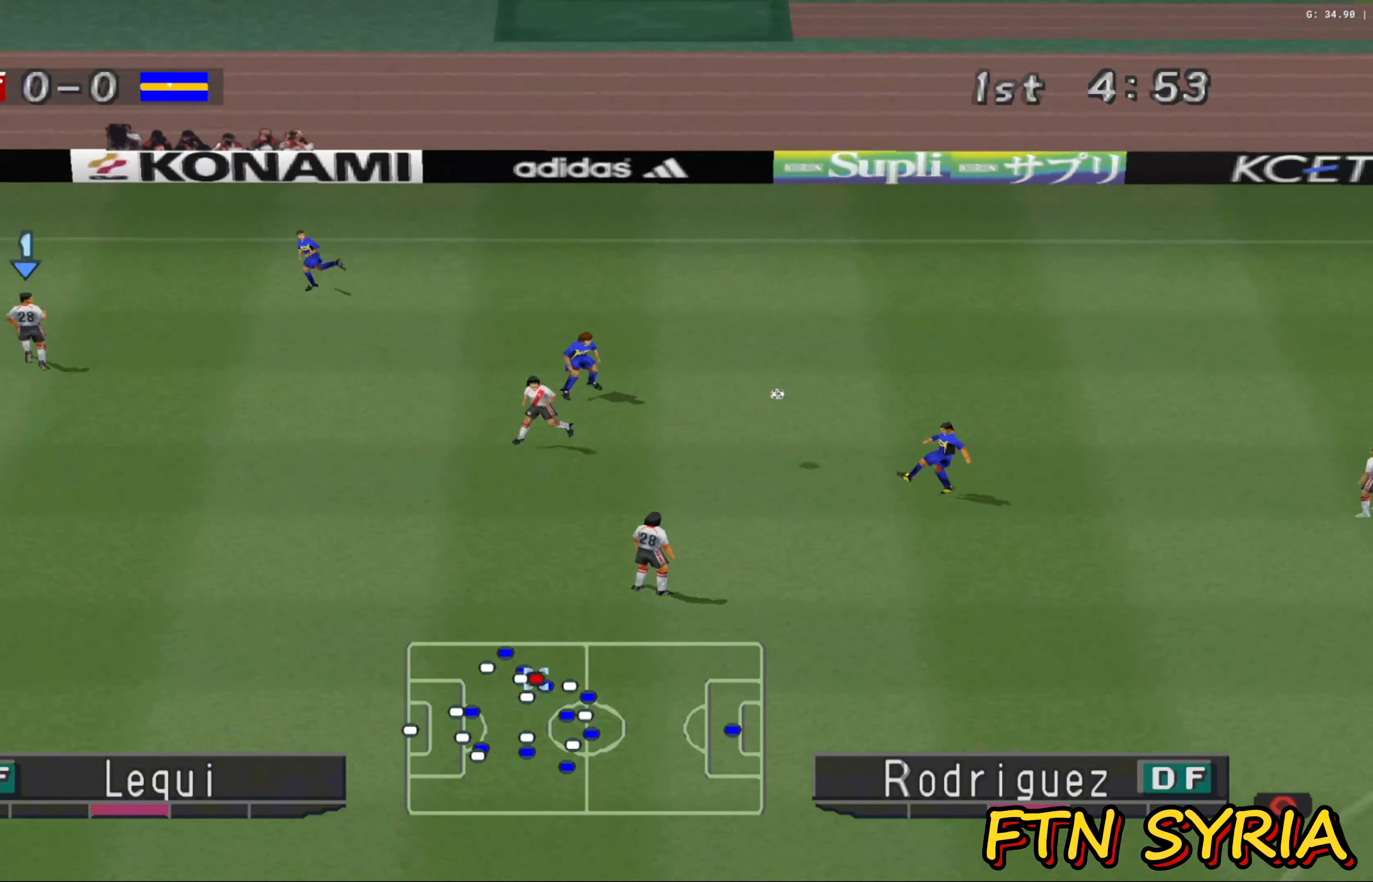
{"buttons": [], "left_stick": "down-left", "events": [[367, "SQUARE", "up"], [400, "left_stick", "left"], [450, "CROSS", "up"], [500, "R1", "up"], [500, "left_stick", "down-left"]]}
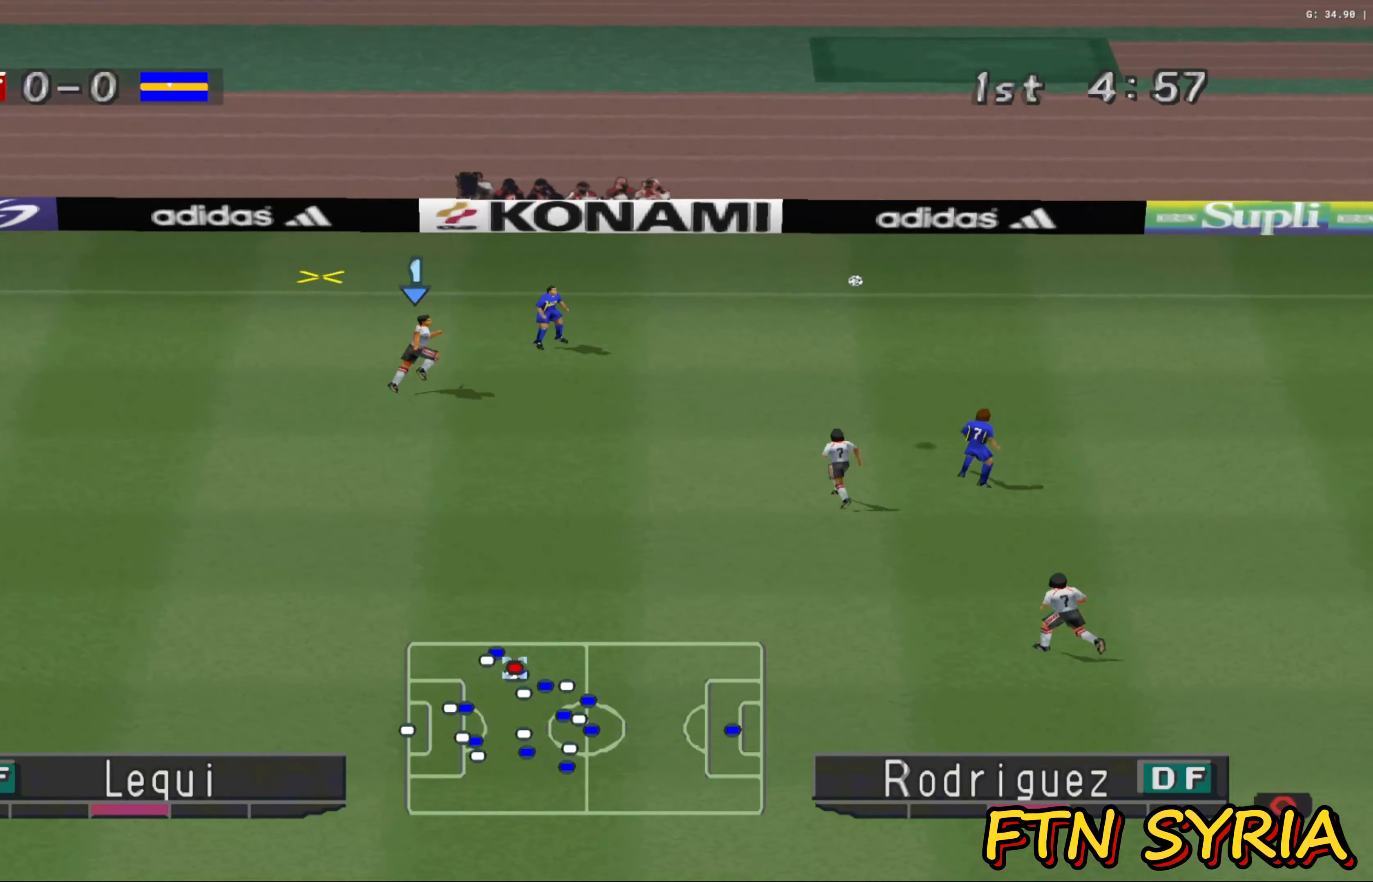
{"buttons": ["CROSS"], "left_stick": "right", "events": [[33, "left_stick", "down"], [133, "CROSS", "down"], [133, "left_stick", "right"], [233, "CROSS", "up"], [333, "CROSS", "down"], [433, "CROSS", "up"], [500, "CROSS", "down"]]}
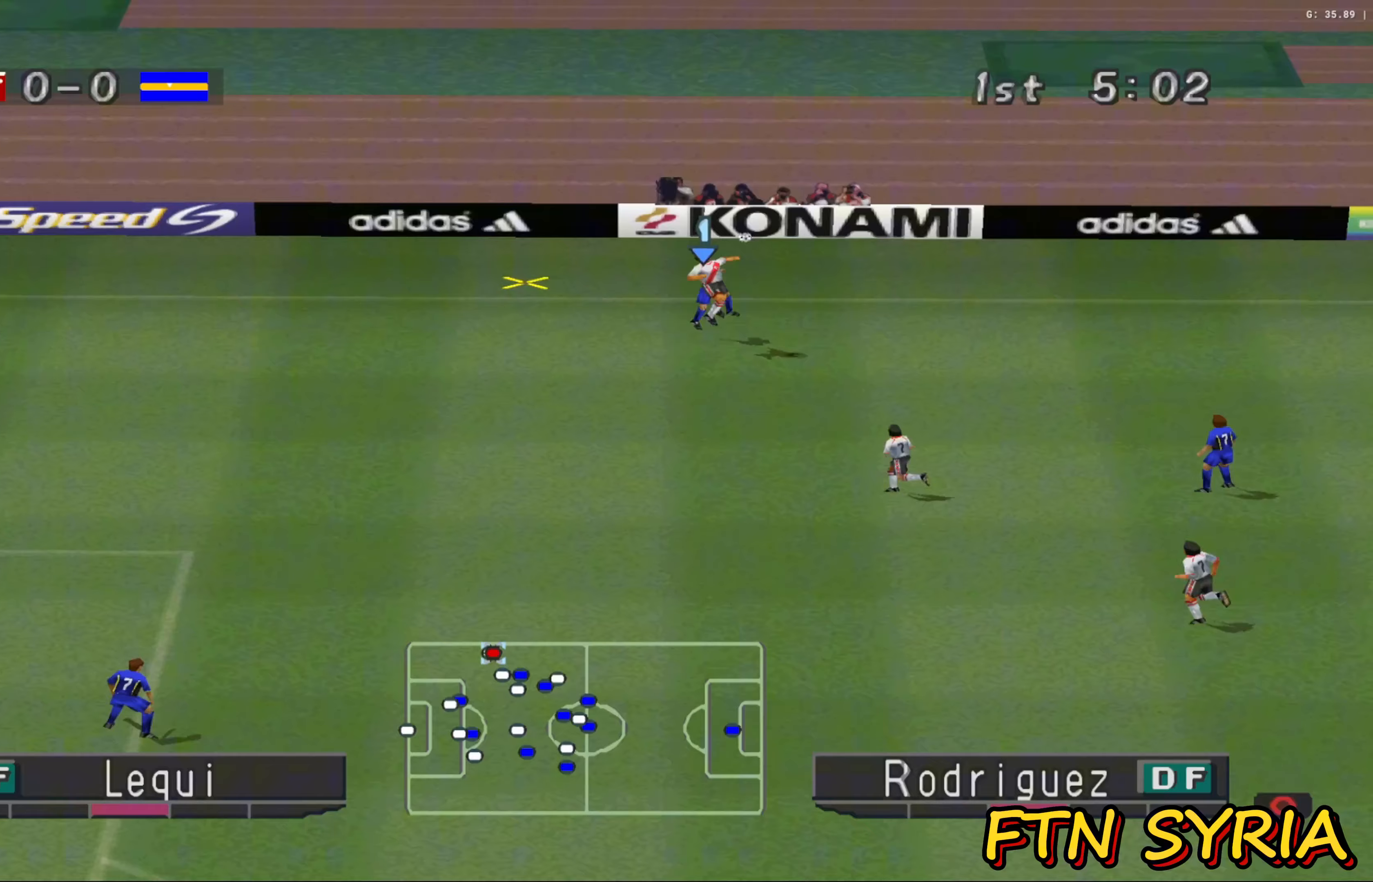
{"buttons": [], "left_stick": "right", "events": [[450, "CROSS", "up"]]}
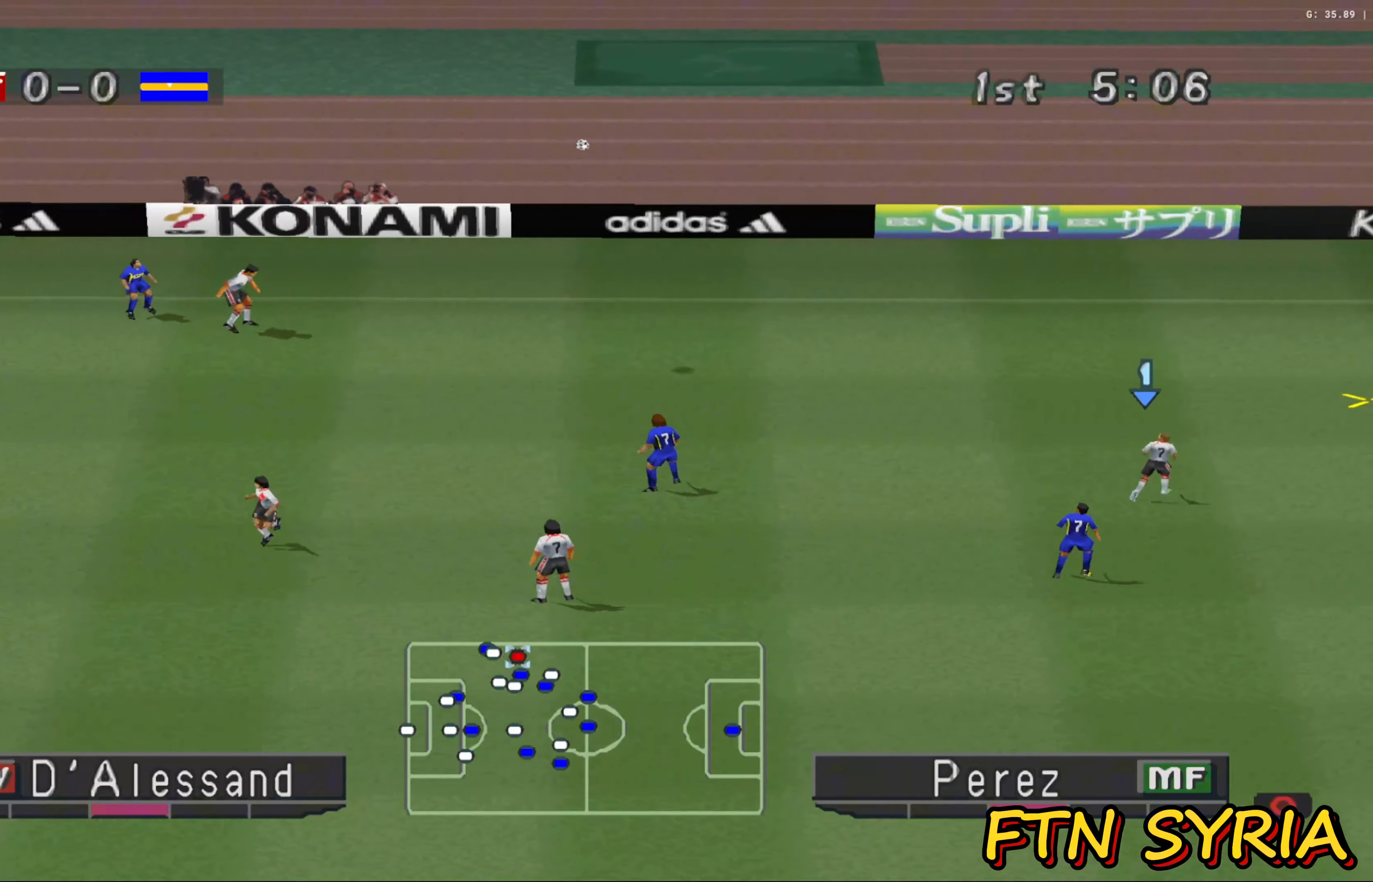
{"buttons": [], "left_stick": "right", "events": []}
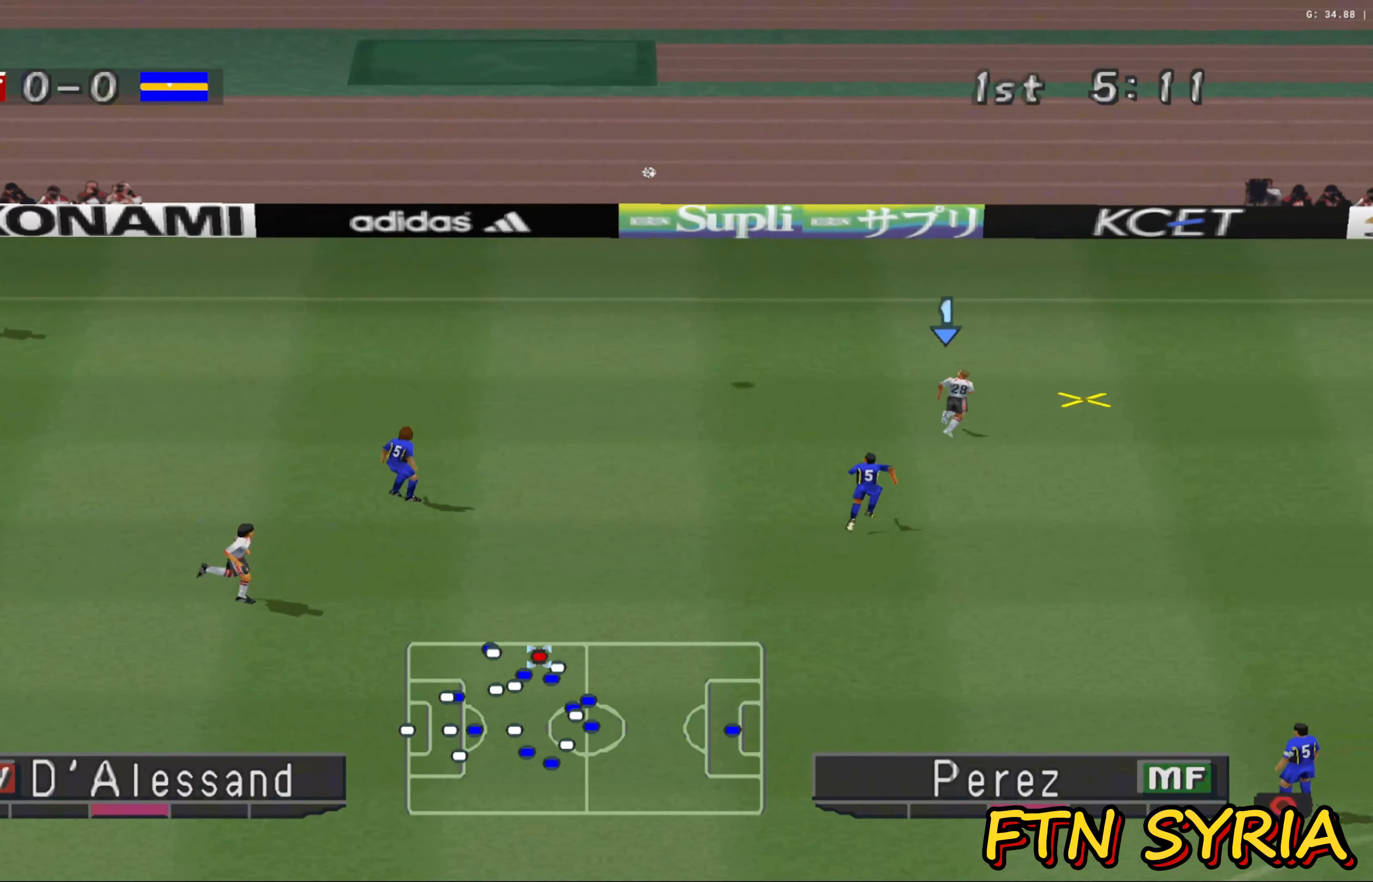
{"buttons": [], "left_stick": "up", "events": [[117, "left_stick", "up-right"], [483, "left_stick", "up"]]}
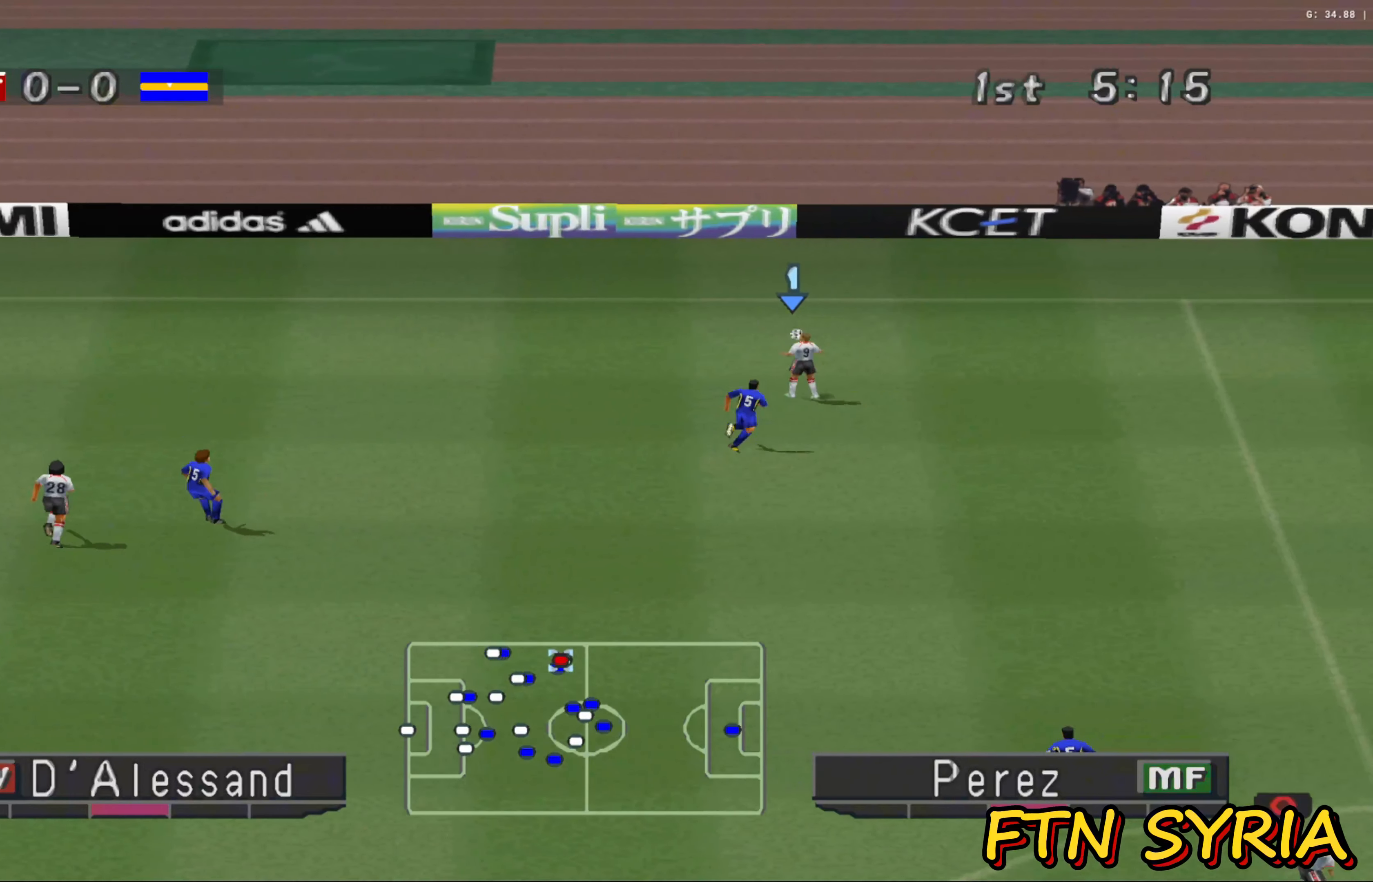
{"buttons": [], "left_stick": "up", "events": []}
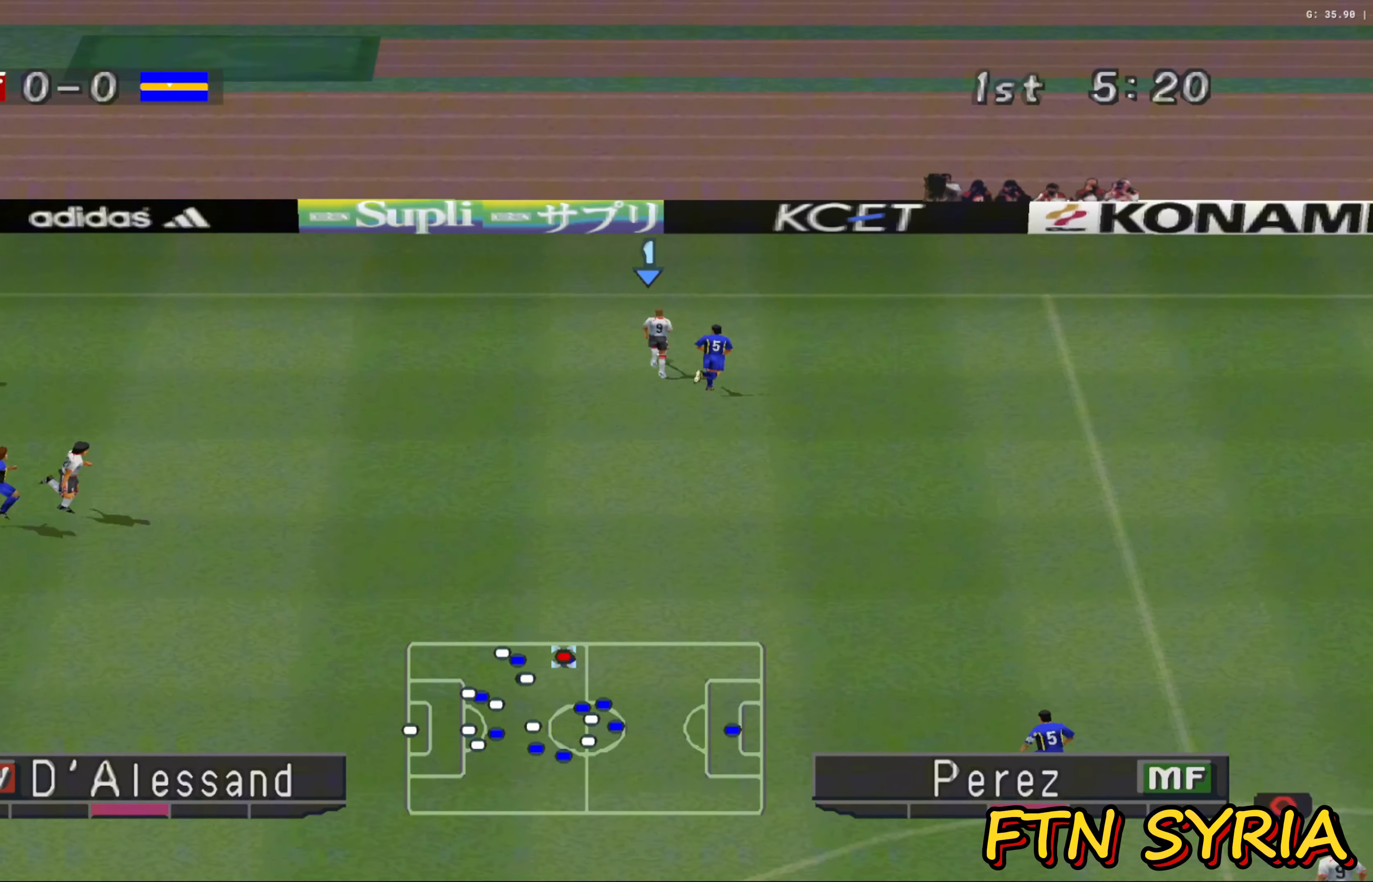
{"buttons": [], "left_stick": "down-right", "events": [[17, "left_stick", "up-right"], [467, "left_stick", "down-right"]]}
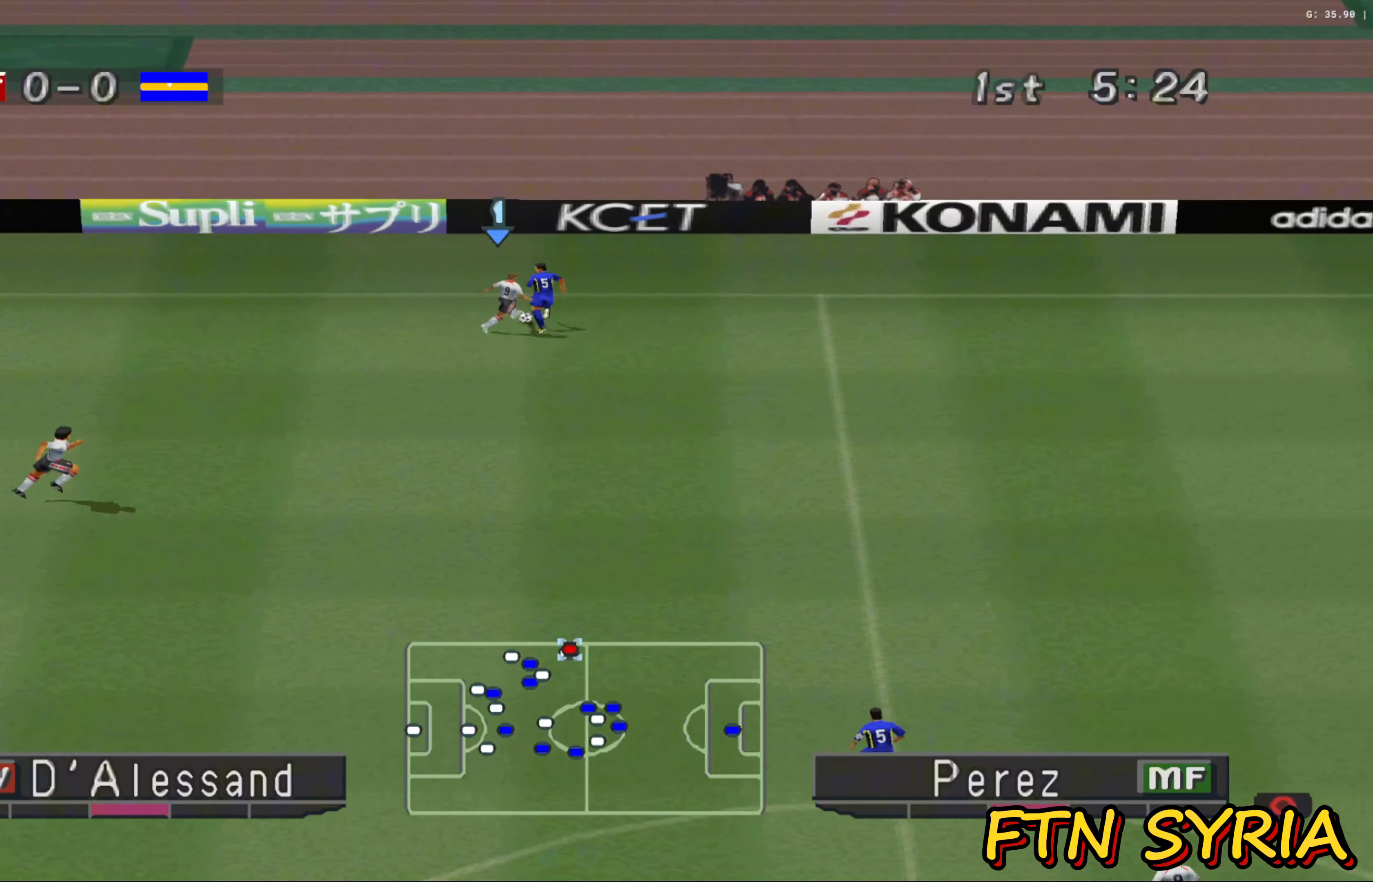
{"buttons": [], "left_stick": "down", "events": [[17, "left_stick", "down"]]}
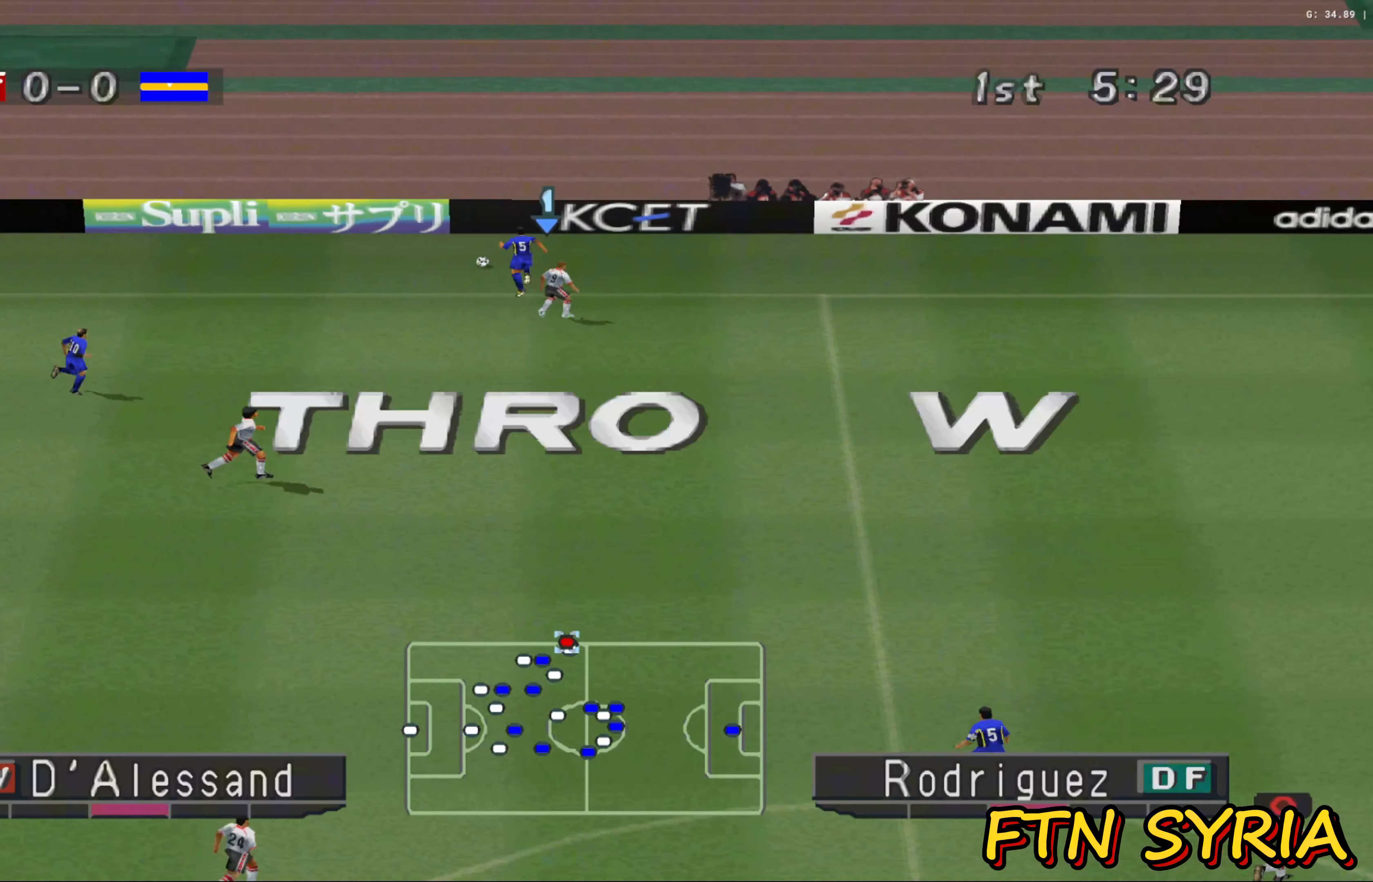
{"buttons": [], "left_stick": "center", "events": [[100, "left_stick", "center"]]}
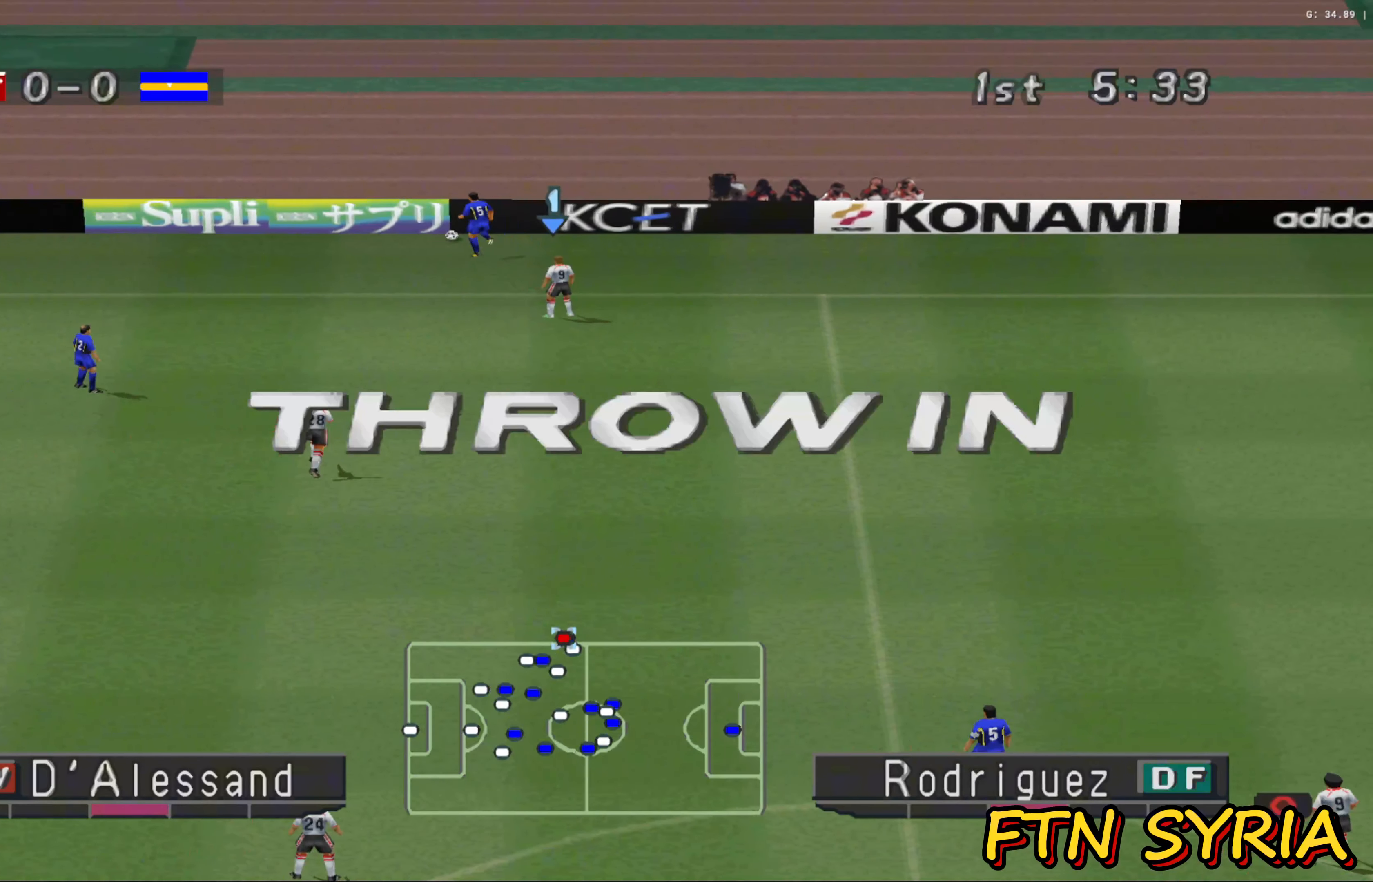
{"buttons": [], "left_stick": "center", "events": []}
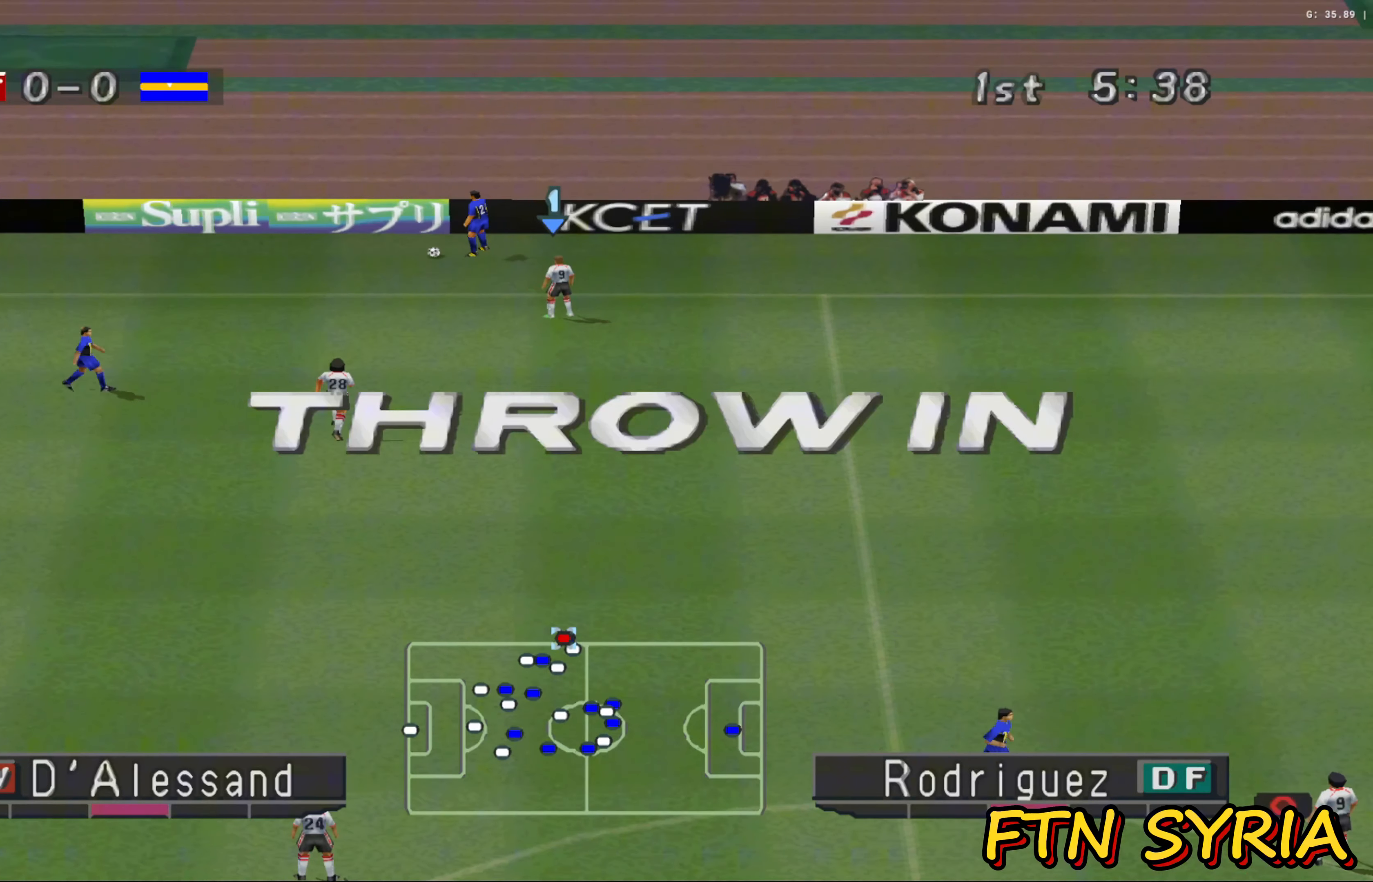
{"buttons": [], "left_stick": "center", "events": []}
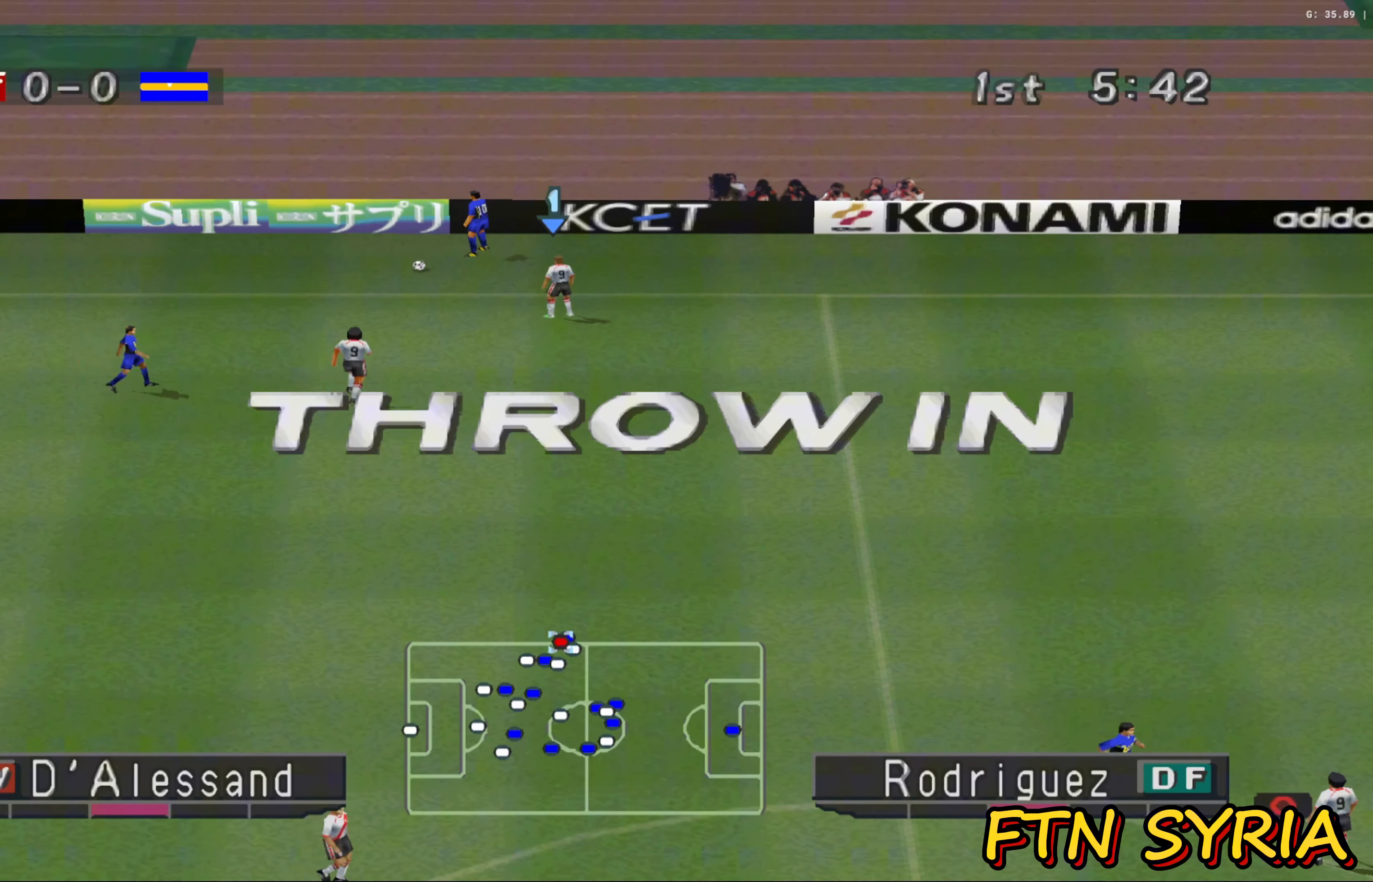
{"buttons": [], "left_stick": "center", "events": []}
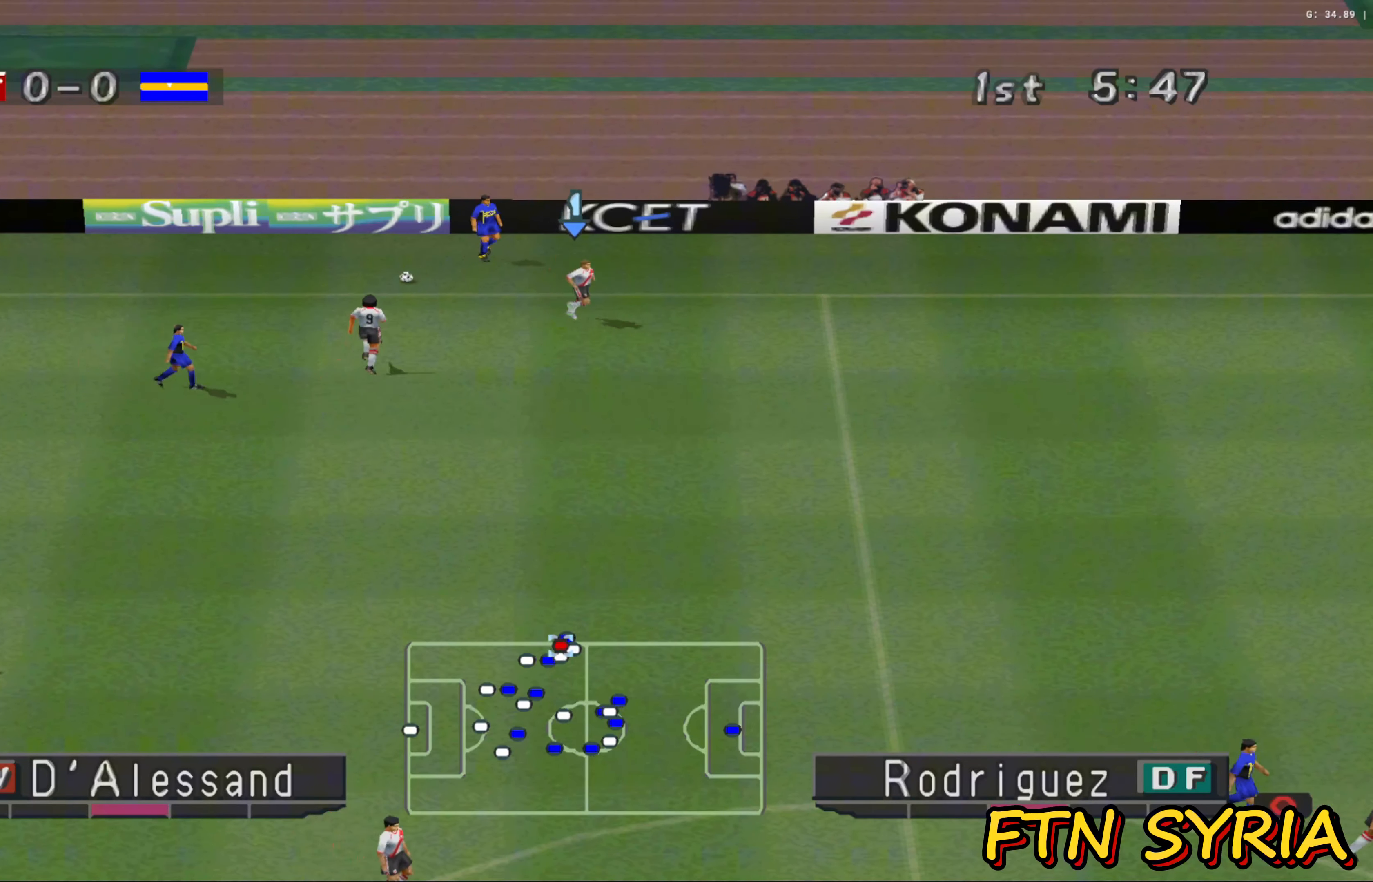
{"buttons": [], "left_stick": "center", "events": []}
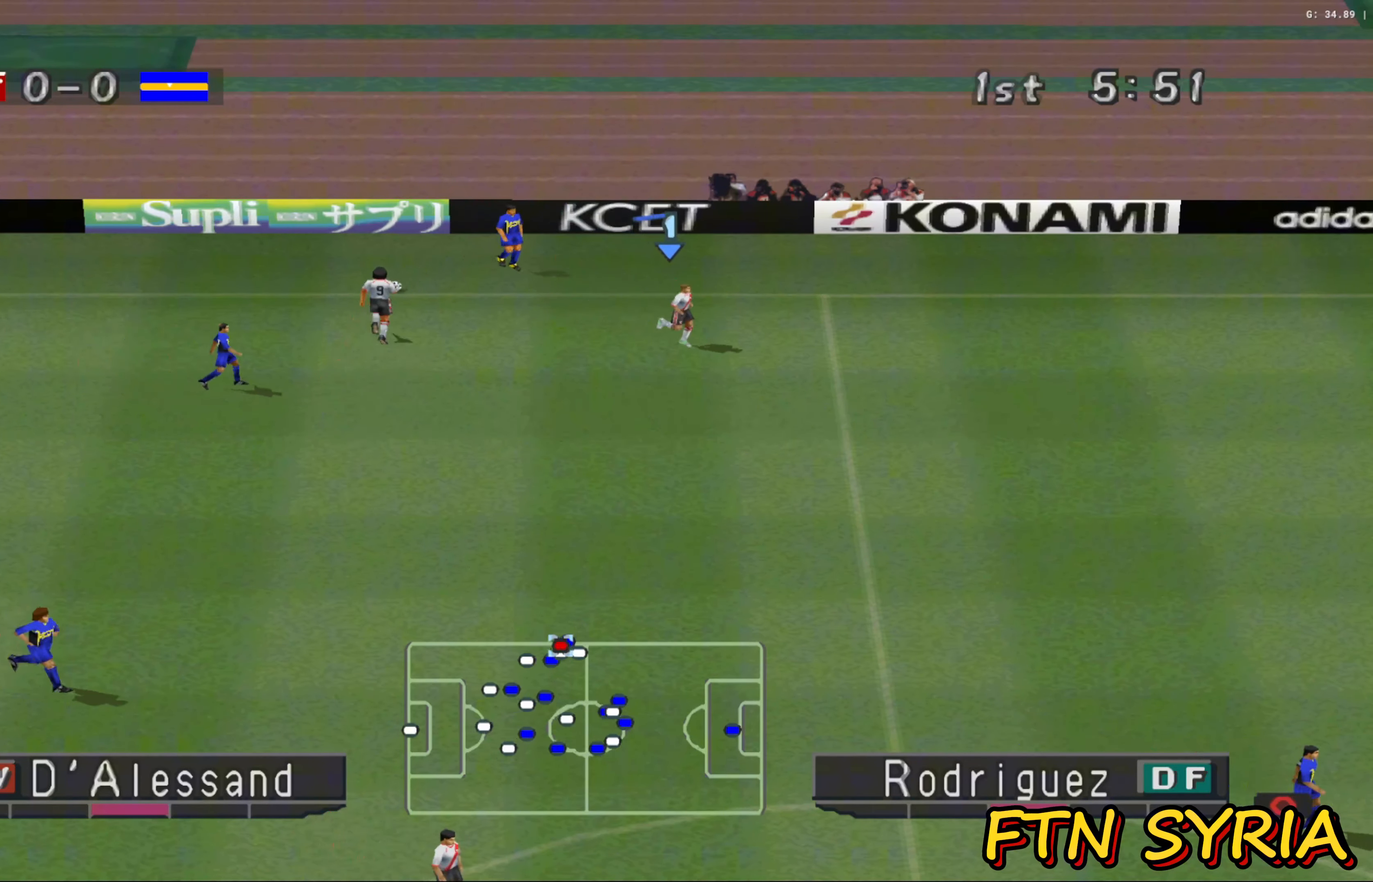
{"buttons": [], "left_stick": "center", "events": []}
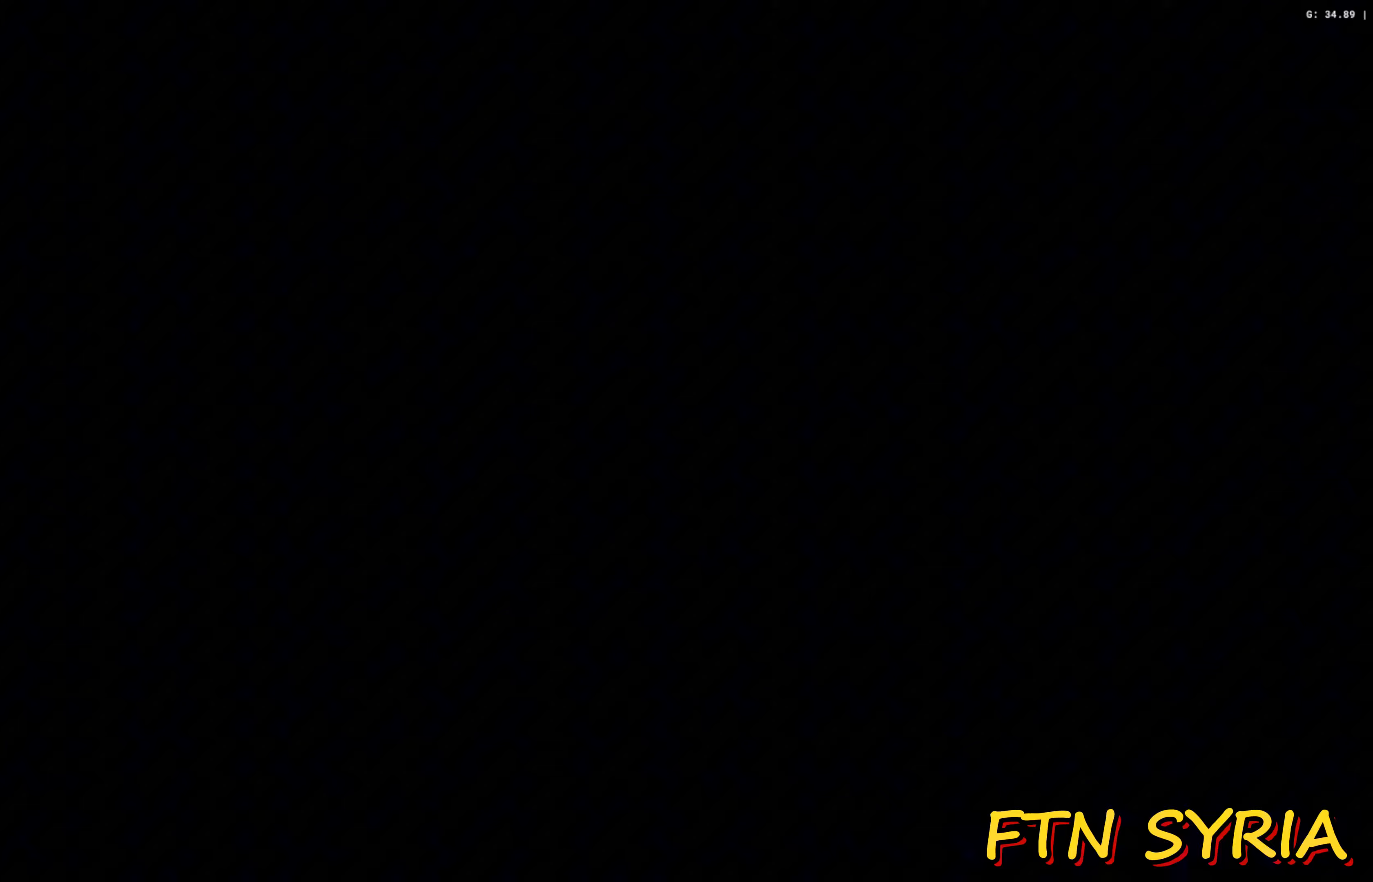
{"buttons": [], "left_stick": "center", "events": []}
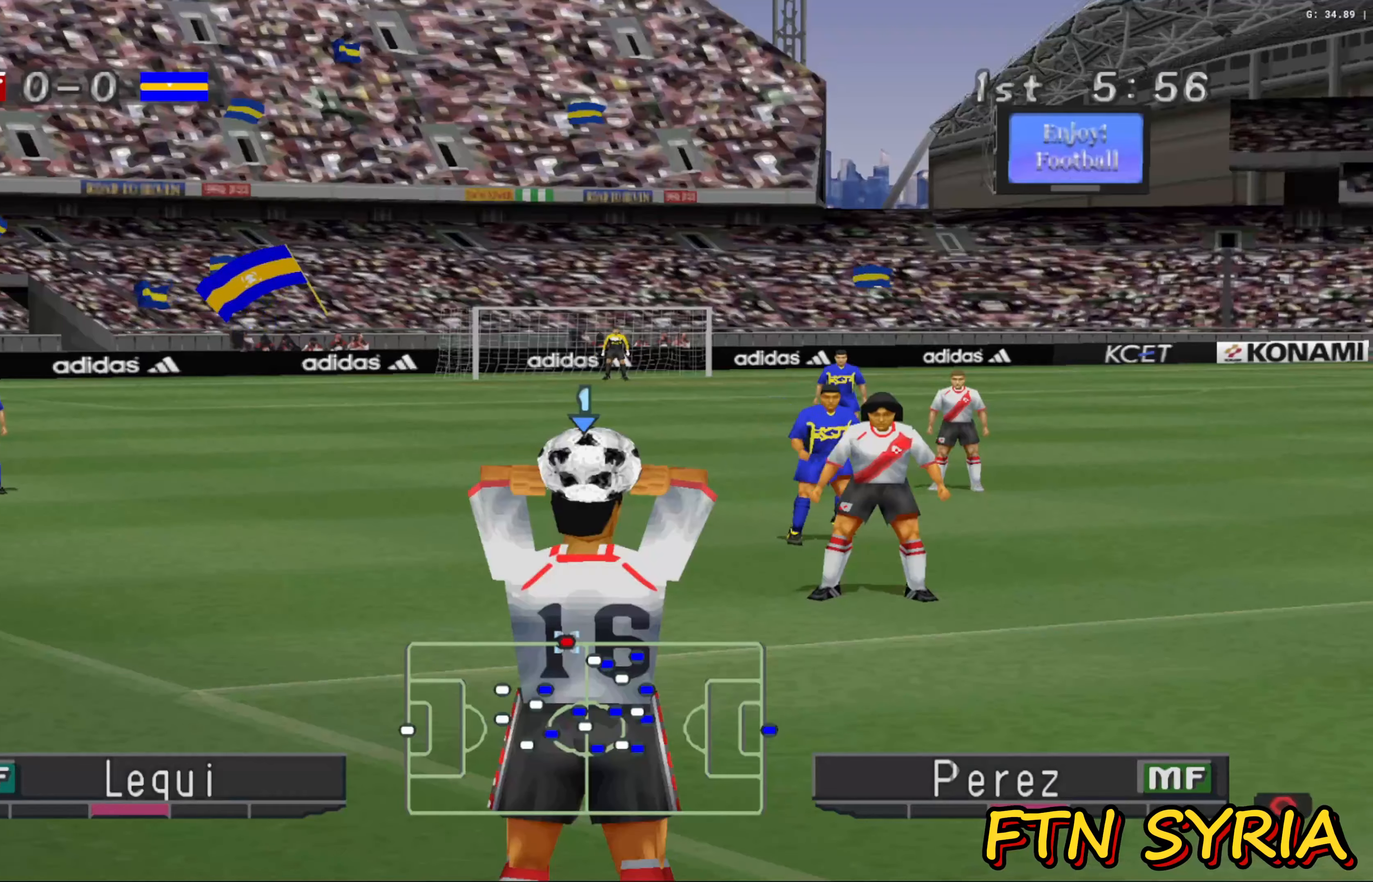
{"buttons": [], "left_stick": "center", "events": [[33, "CROSS", "down"], [167, "CROSS", "up"]]}
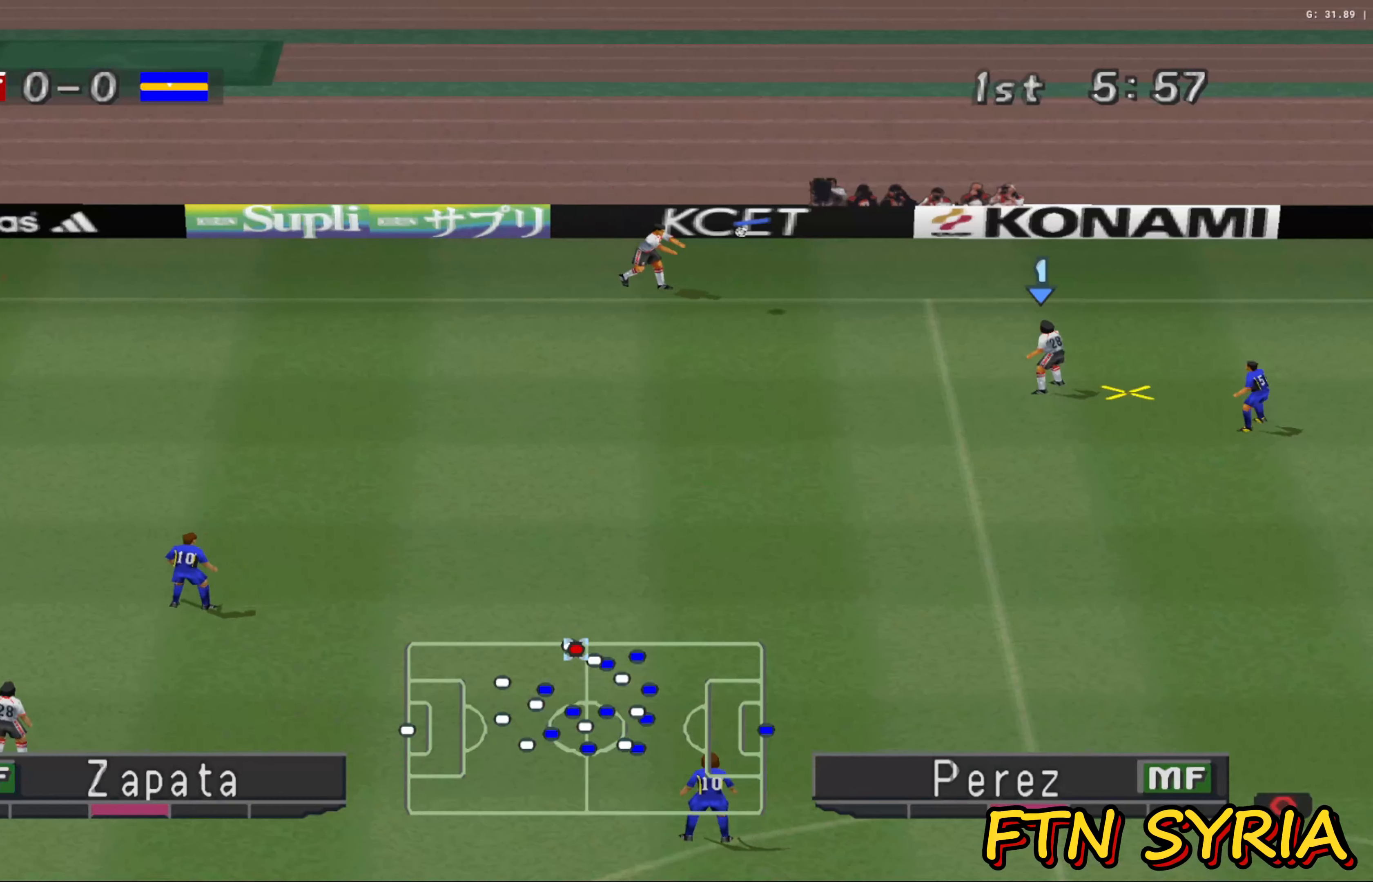
{"buttons": [], "left_stick": "left", "events": [[67, "left_stick", "down"], [167, "left_stick", "left"]]}
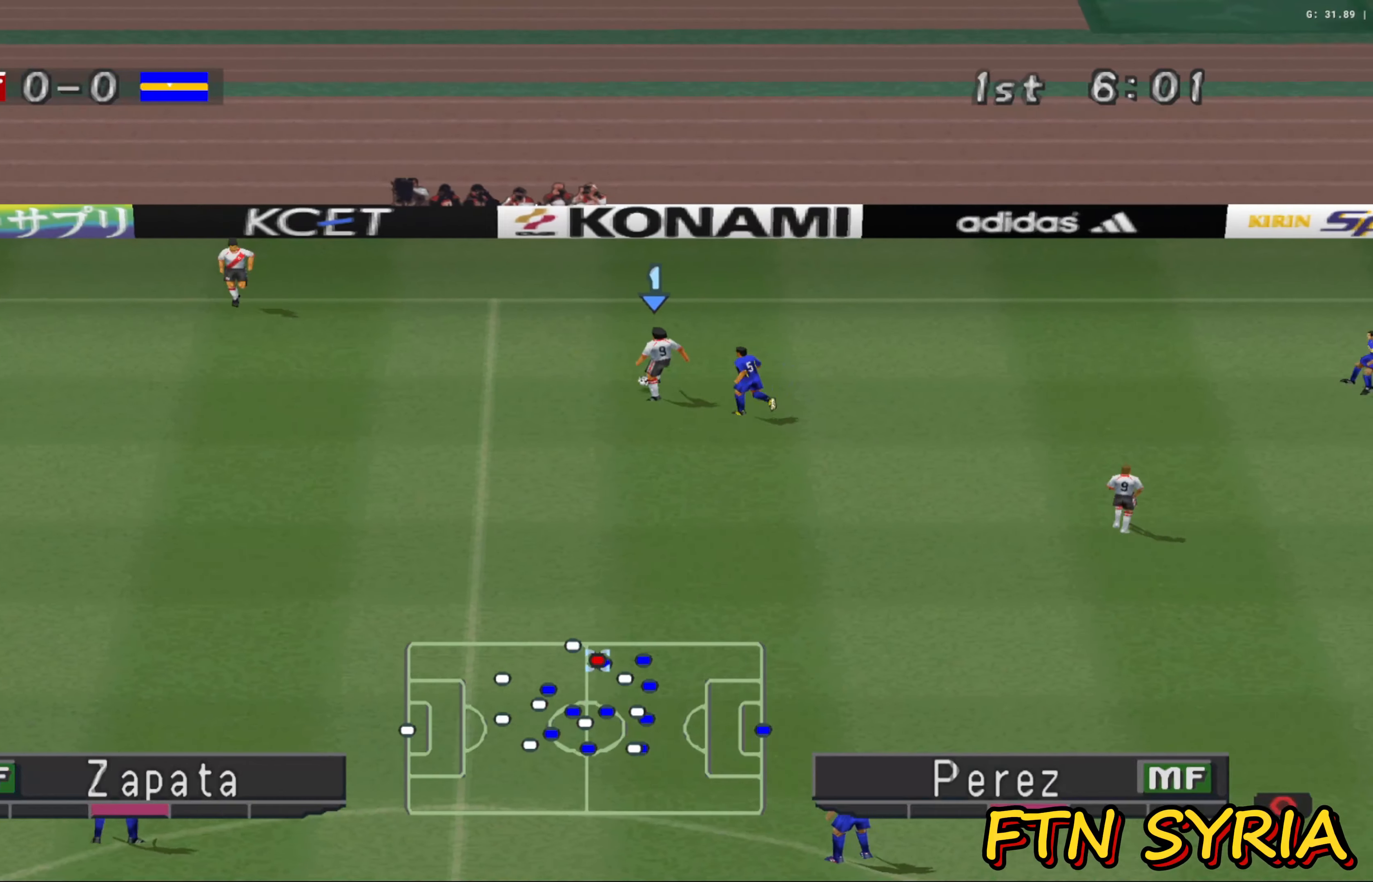
{"buttons": [], "left_stick": "down", "events": [[500, "left_stick", "down"]]}
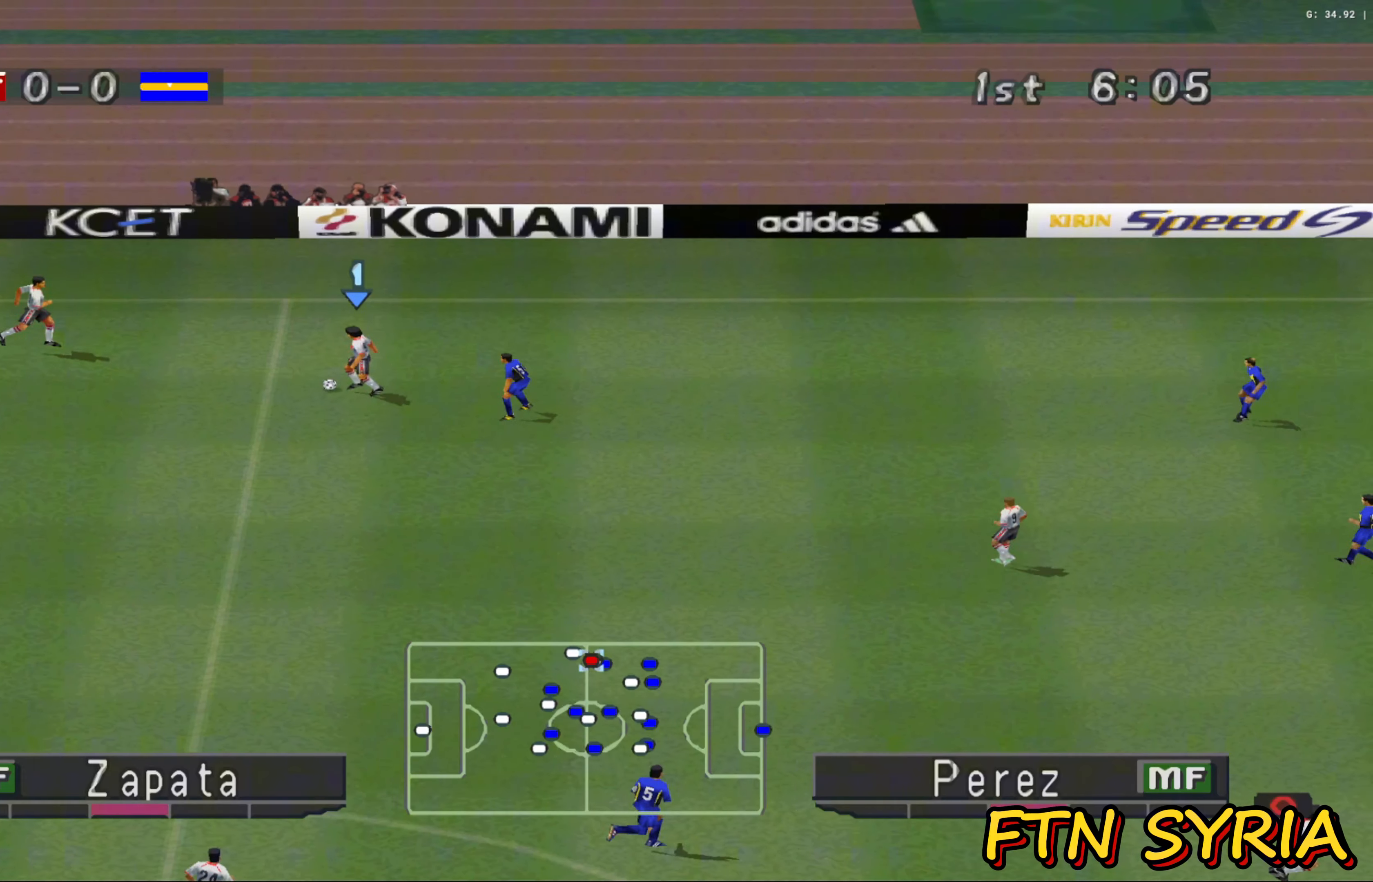
{"buttons": [], "left_stick": "down", "events": []}
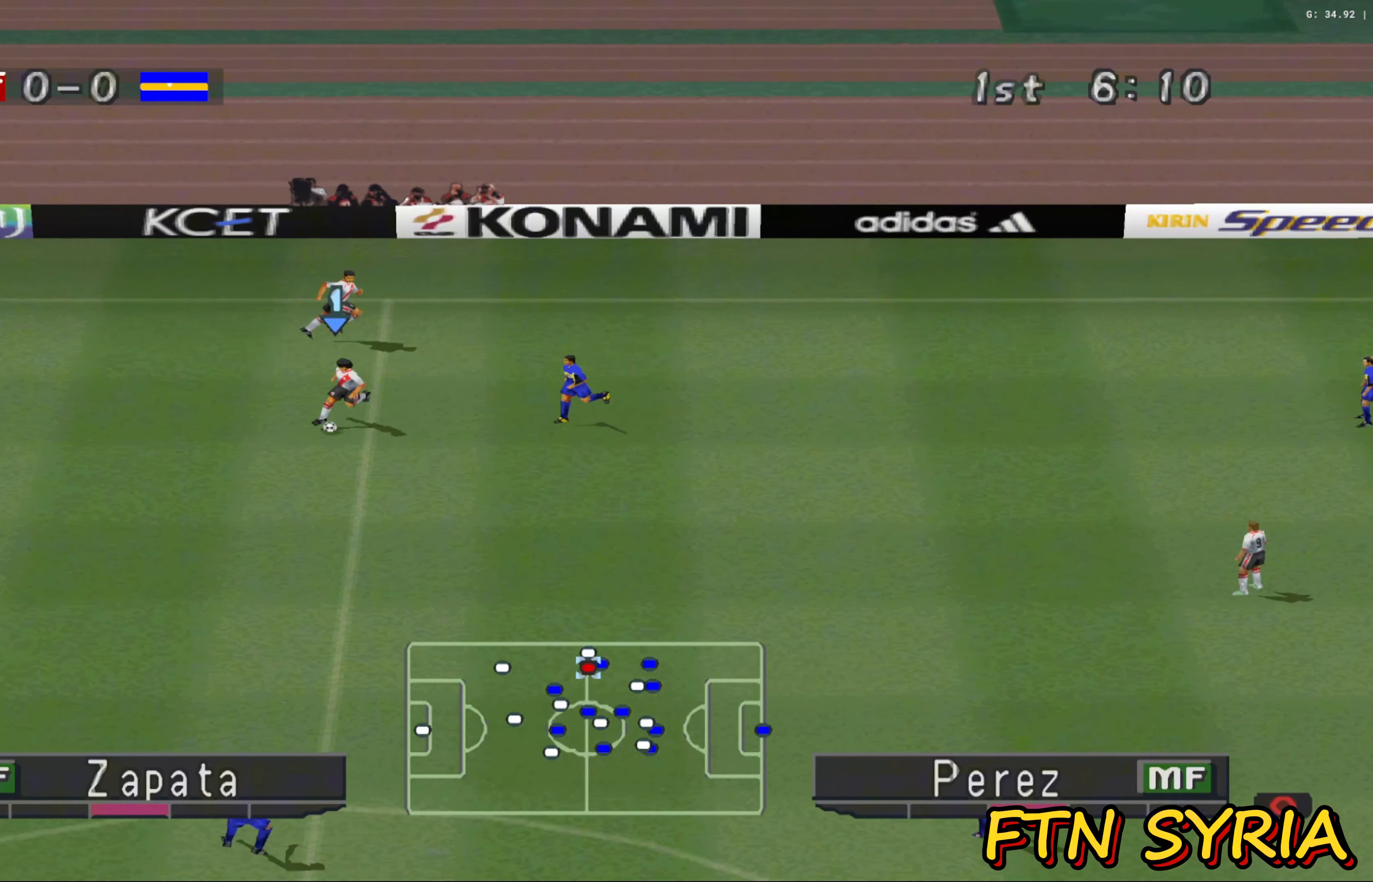
{"buttons": [], "left_stick": "up", "events": [[150, "left_stick", "up"]]}
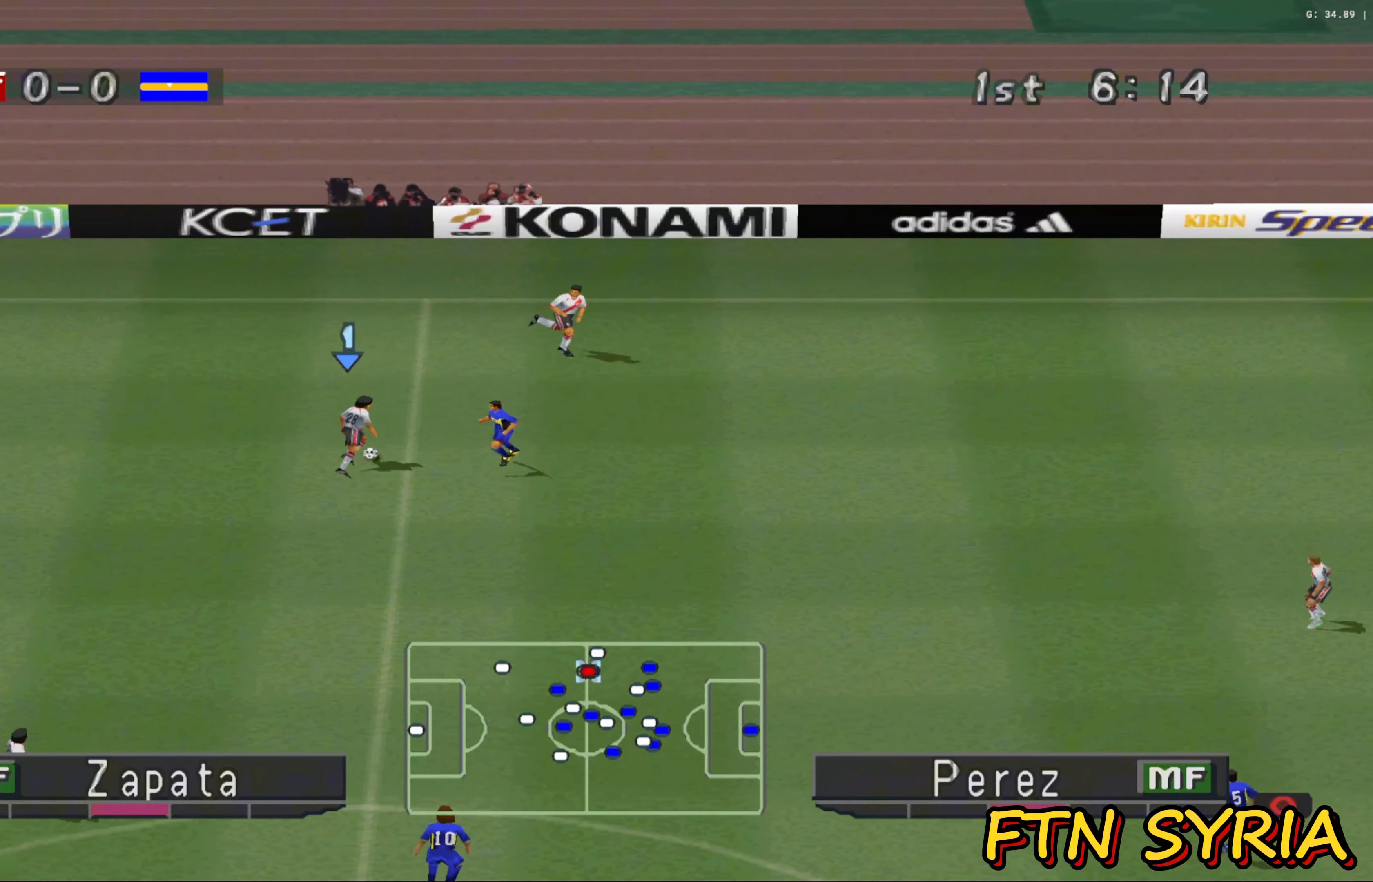
{"buttons": [], "left_stick": "right", "events": [[33, "CROSS", "down"], [33, "left_stick", "up-right"], [150, "CROSS", "up"], [167, "left_stick", "right"]]}
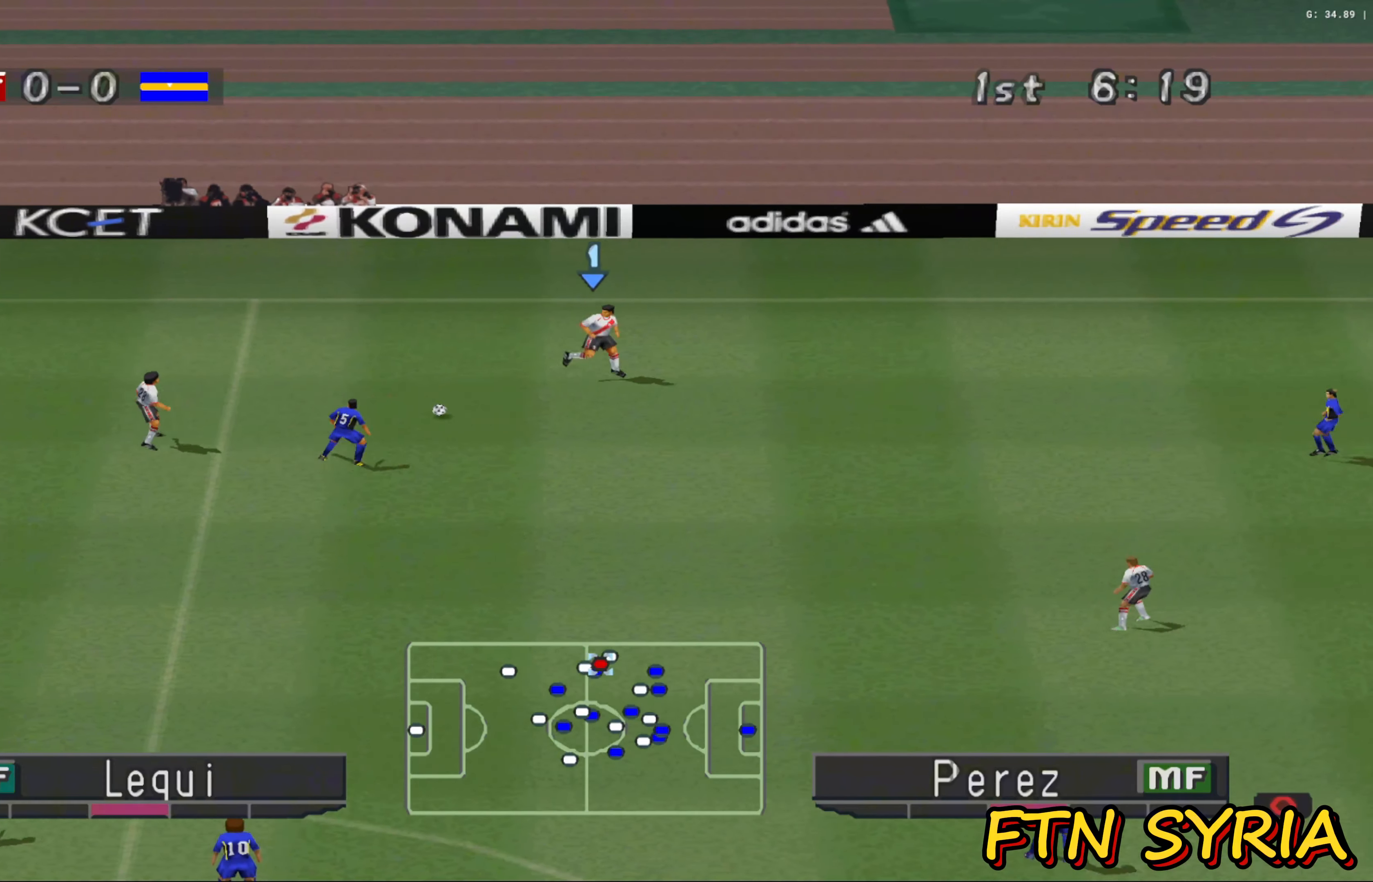
{"buttons": [], "left_stick": "down-right", "events": [[17, "left_stick", "down-right"]]}
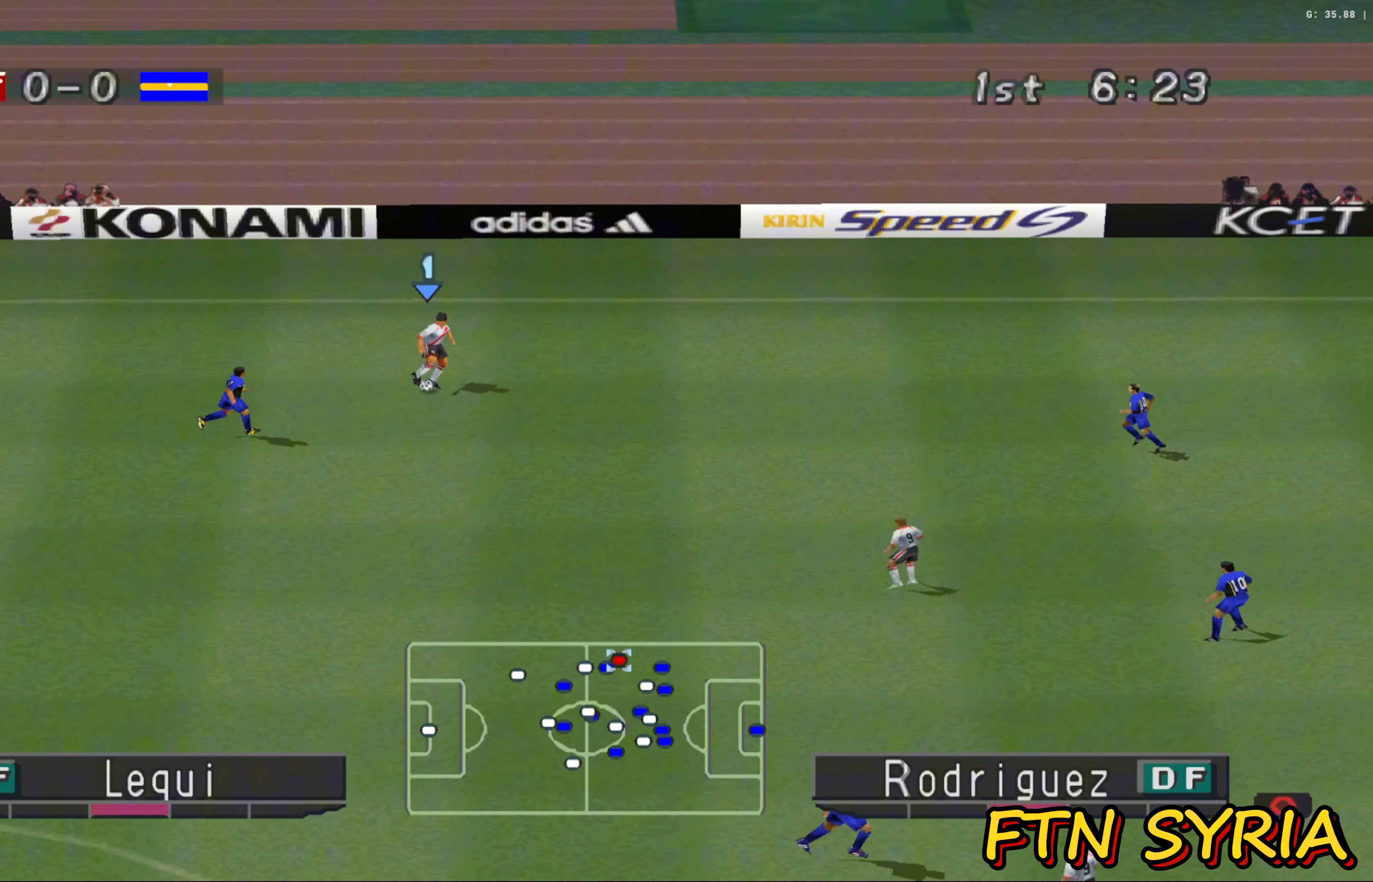
{"buttons": [], "left_stick": "down-right", "events": []}